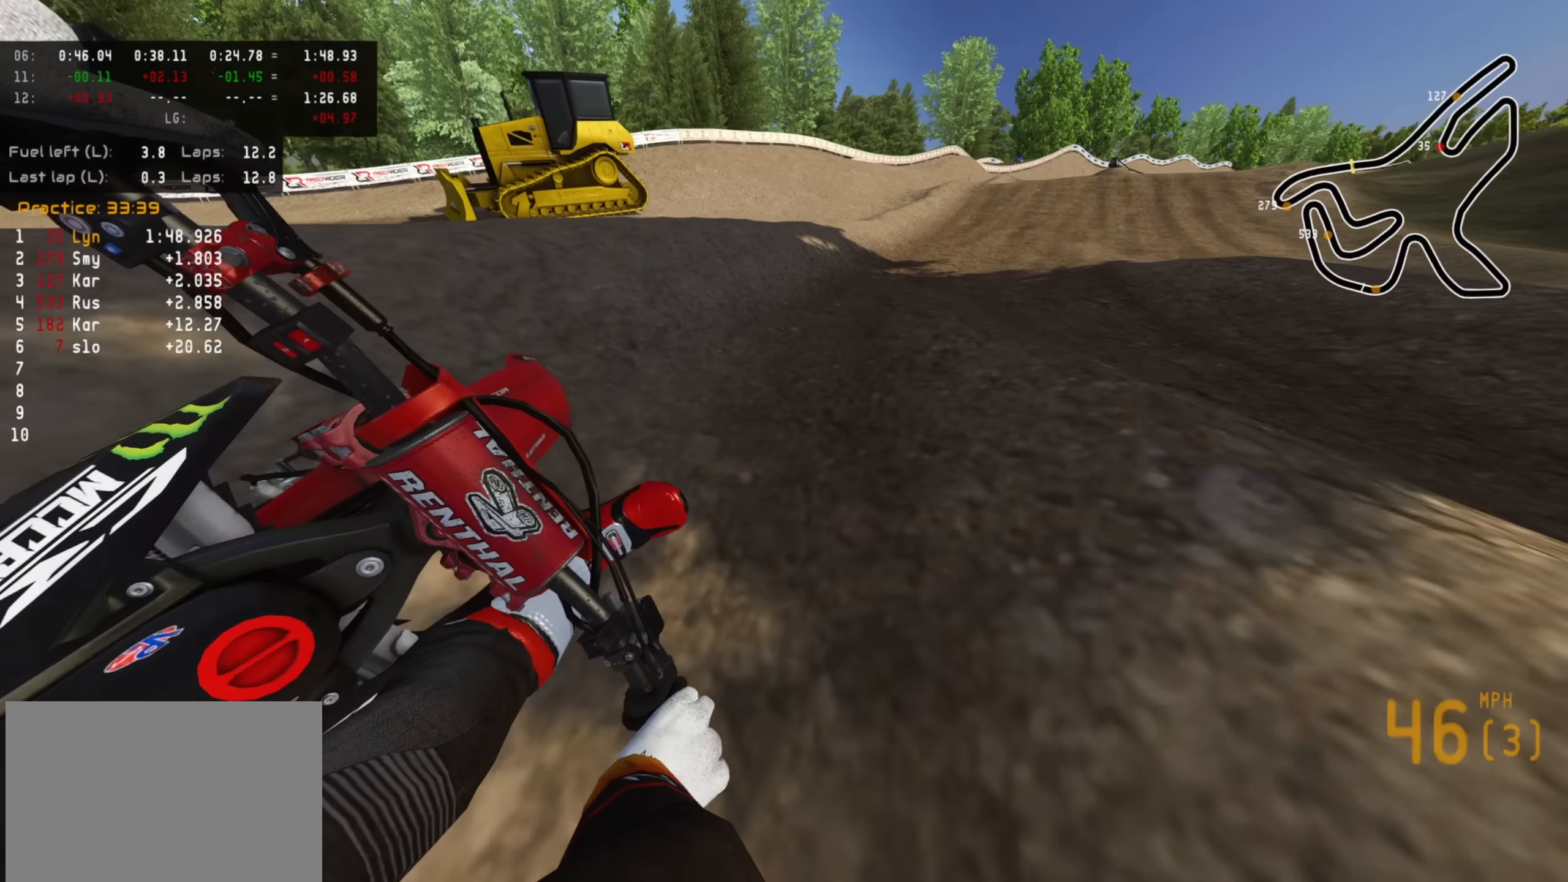
Gameplay with a controller (PlayStation layout); each line is a JSON object with the inputs held at the frame after it. "events" lists button and stick changes between this image and that frame as [ms after this image, input, new state], when the widget could be followed in between.
{"buttons": ["R2"], "left_stick": "up", "right_stick": "down", "events": [[200, "right_stick", "down-left"], [383, "right_stick", "down"], [417, "left_stick", "up"], [500, "R3", "up"]]}
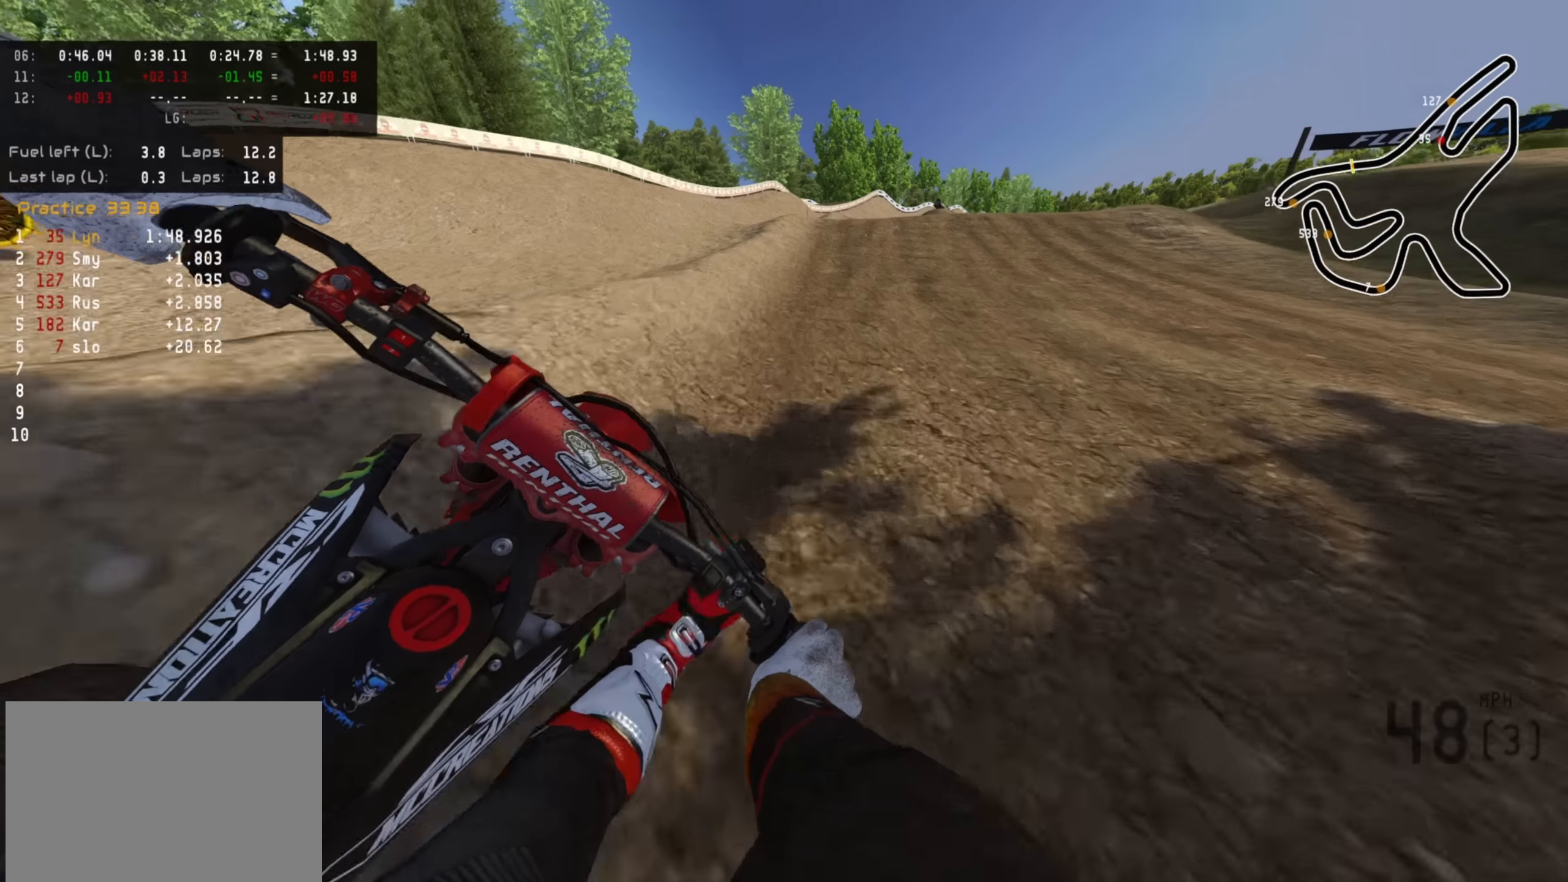
{"buttons": ["R2"], "left_stick": "up-right", "right_stick": "down", "events": [[117, "left_stick", "up-right"]]}
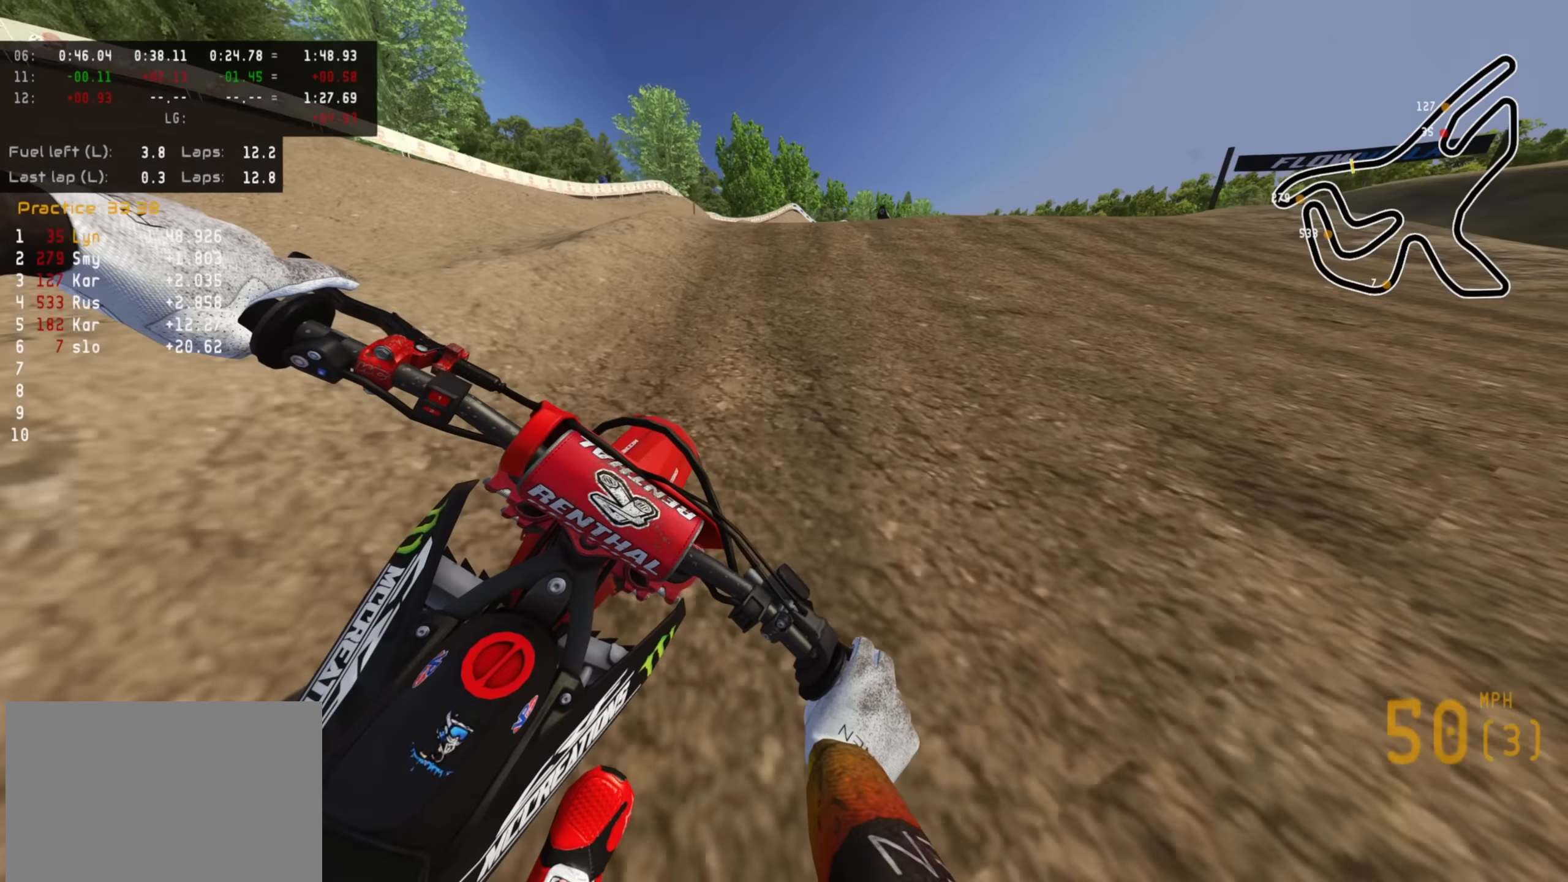
{"buttons": ["R2", "R3"], "left_stick": "up-right", "right_stick": "up", "events": [[133, "right_stick", "center"], [267, "right_stick", "up"], [467, "R3", "down"]]}
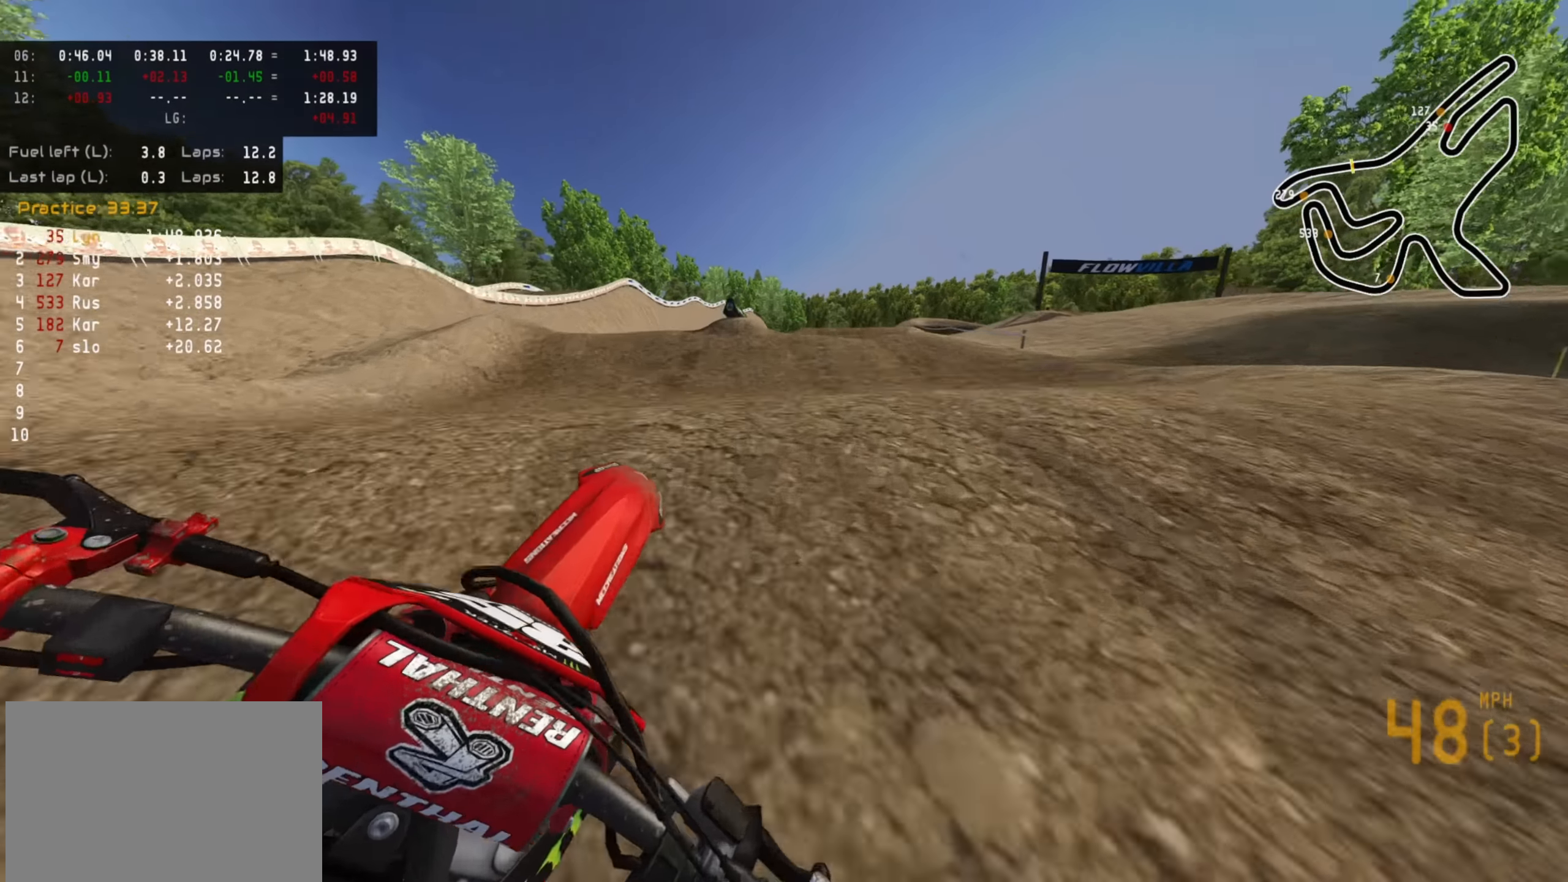
{"buttons": ["R2", "R3"], "left_stick": "up", "right_stick": "center", "events": [[33, "right_stick", "left"], [117, "right_stick", "down-left"], [167, "left_stick", "up"], [200, "R2", "up"], [217, "R3", "up"], [317, "R2", "down"], [317, "right_stick", "down"], [417, "right_stick", "center"], [500, "R3", "down"]]}
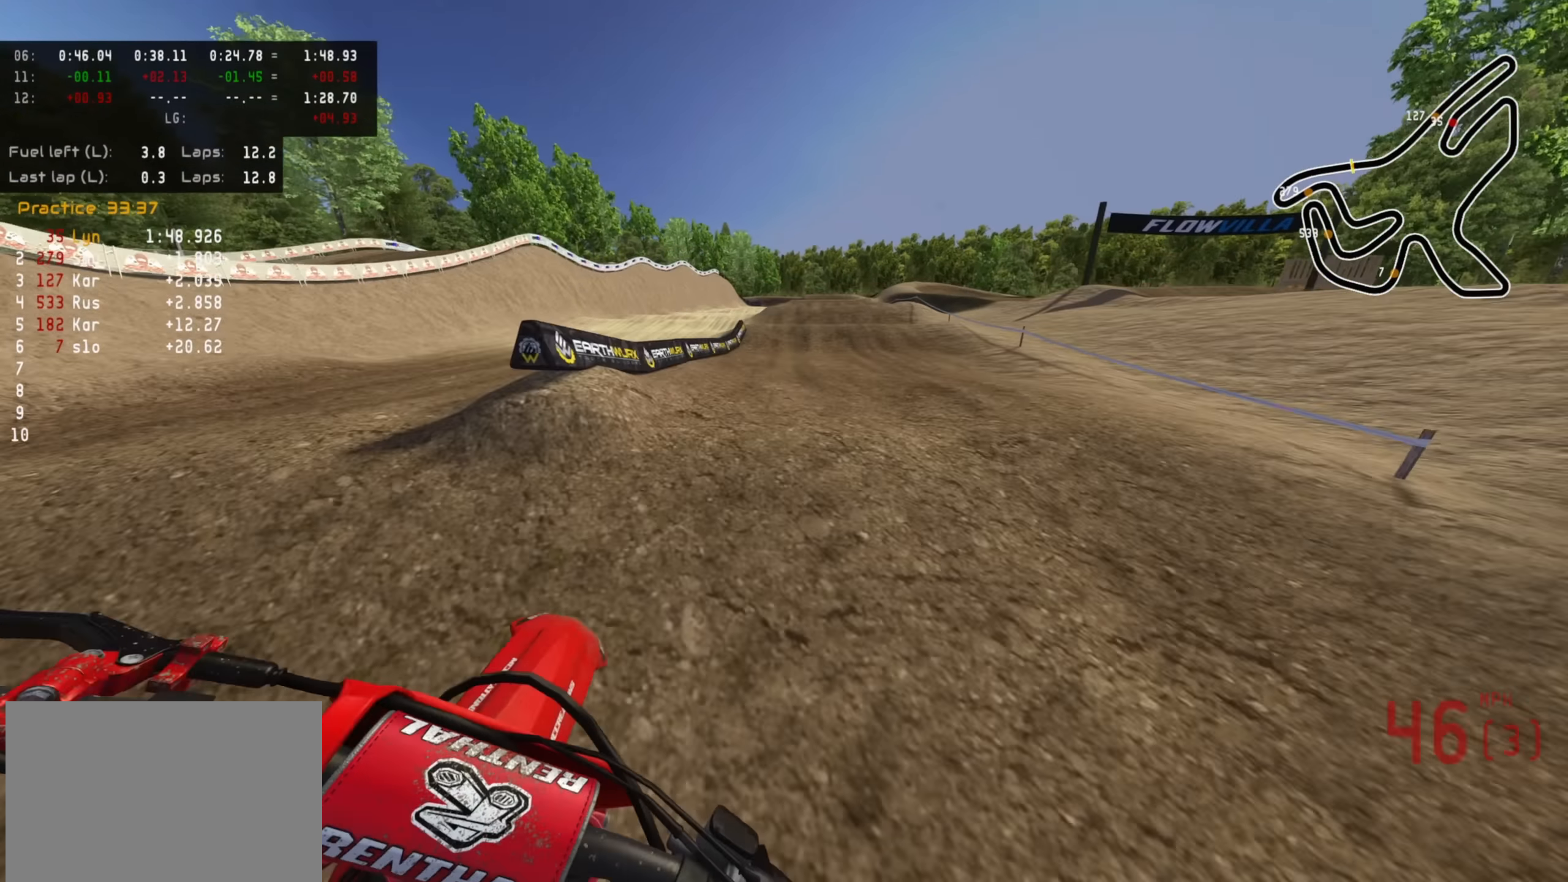
{"buttons": ["R2"], "left_stick": "up", "right_stick": "center", "events": [[433, "R3", "up"]]}
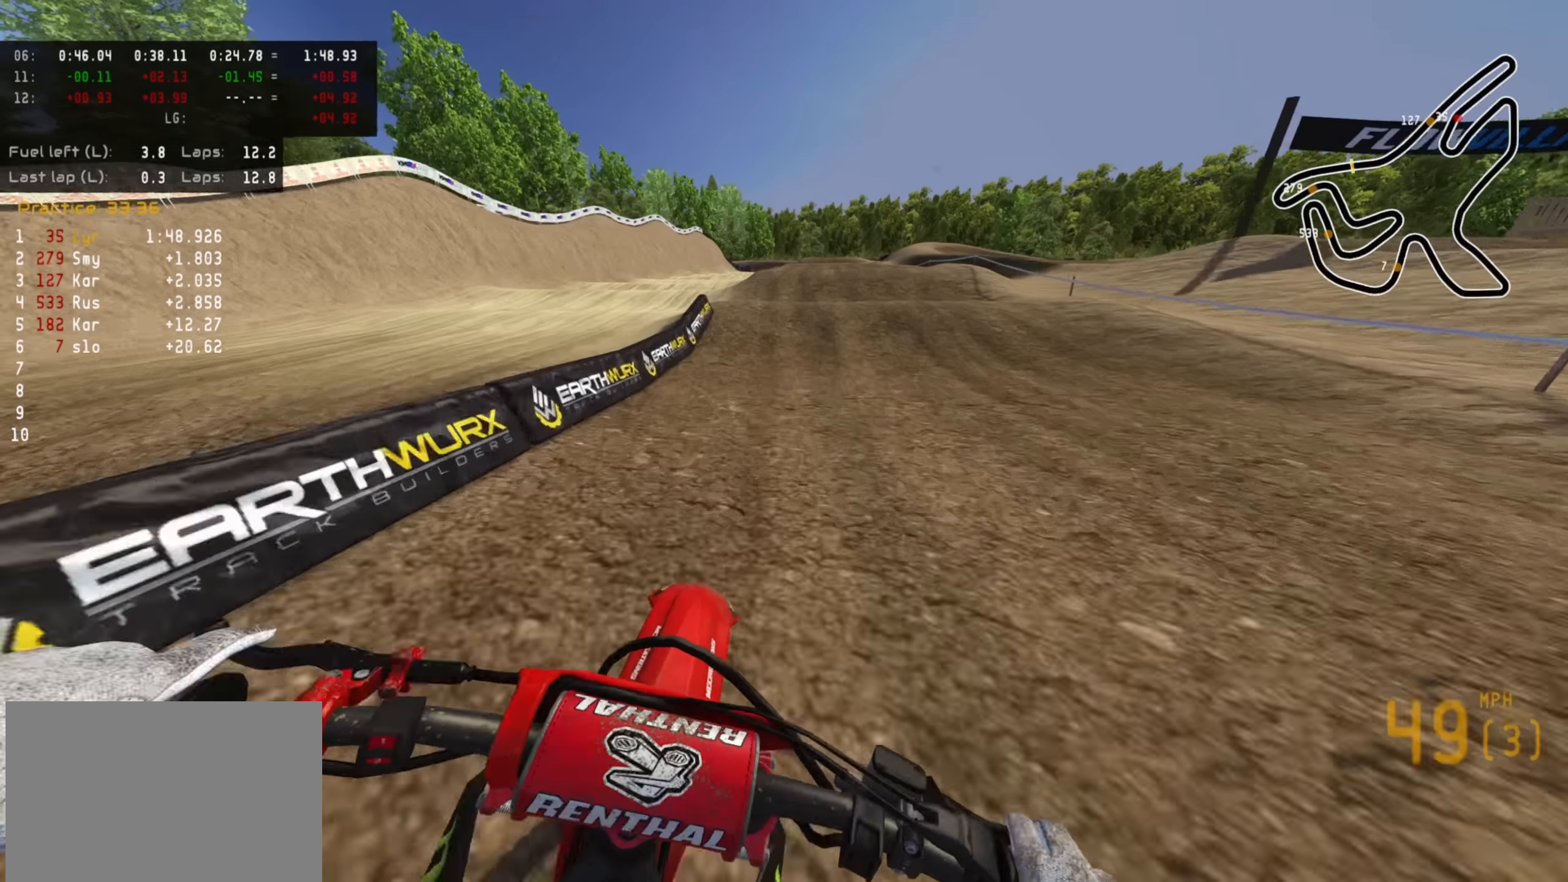
{"buttons": ["R3"], "left_stick": "up", "right_stick": "down", "events": [[333, "R3", "down"], [350, "R2", "up"], [467, "right_stick", "down"]]}
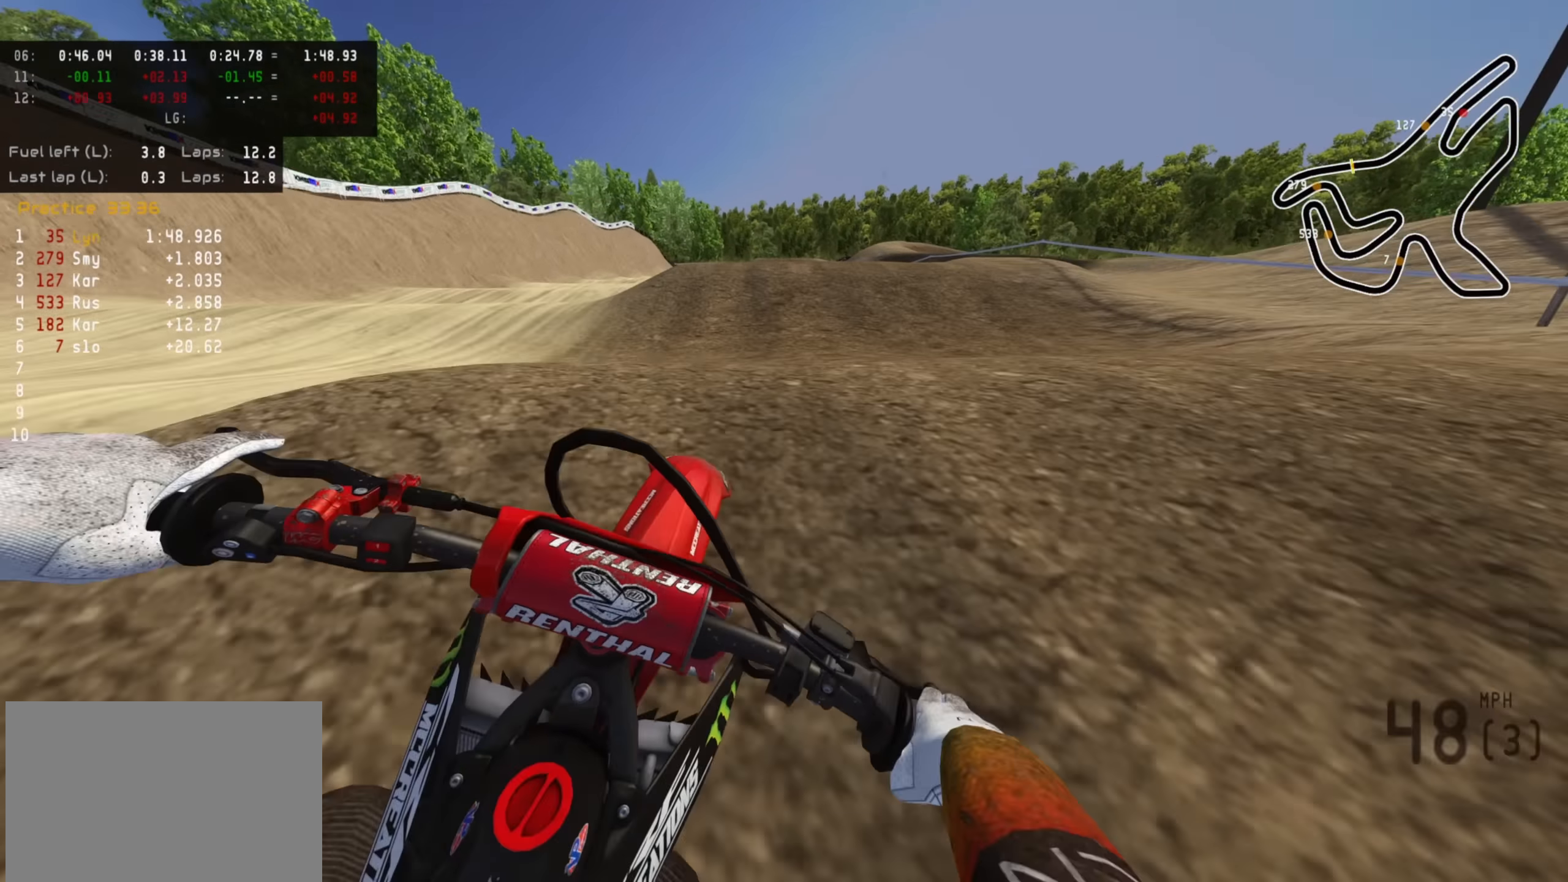
{"buttons": ["R2", "R3"], "left_stick": "up-left", "right_stick": "down", "events": [[183, "left_stick", "up-left"], [200, "R2", "down"]]}
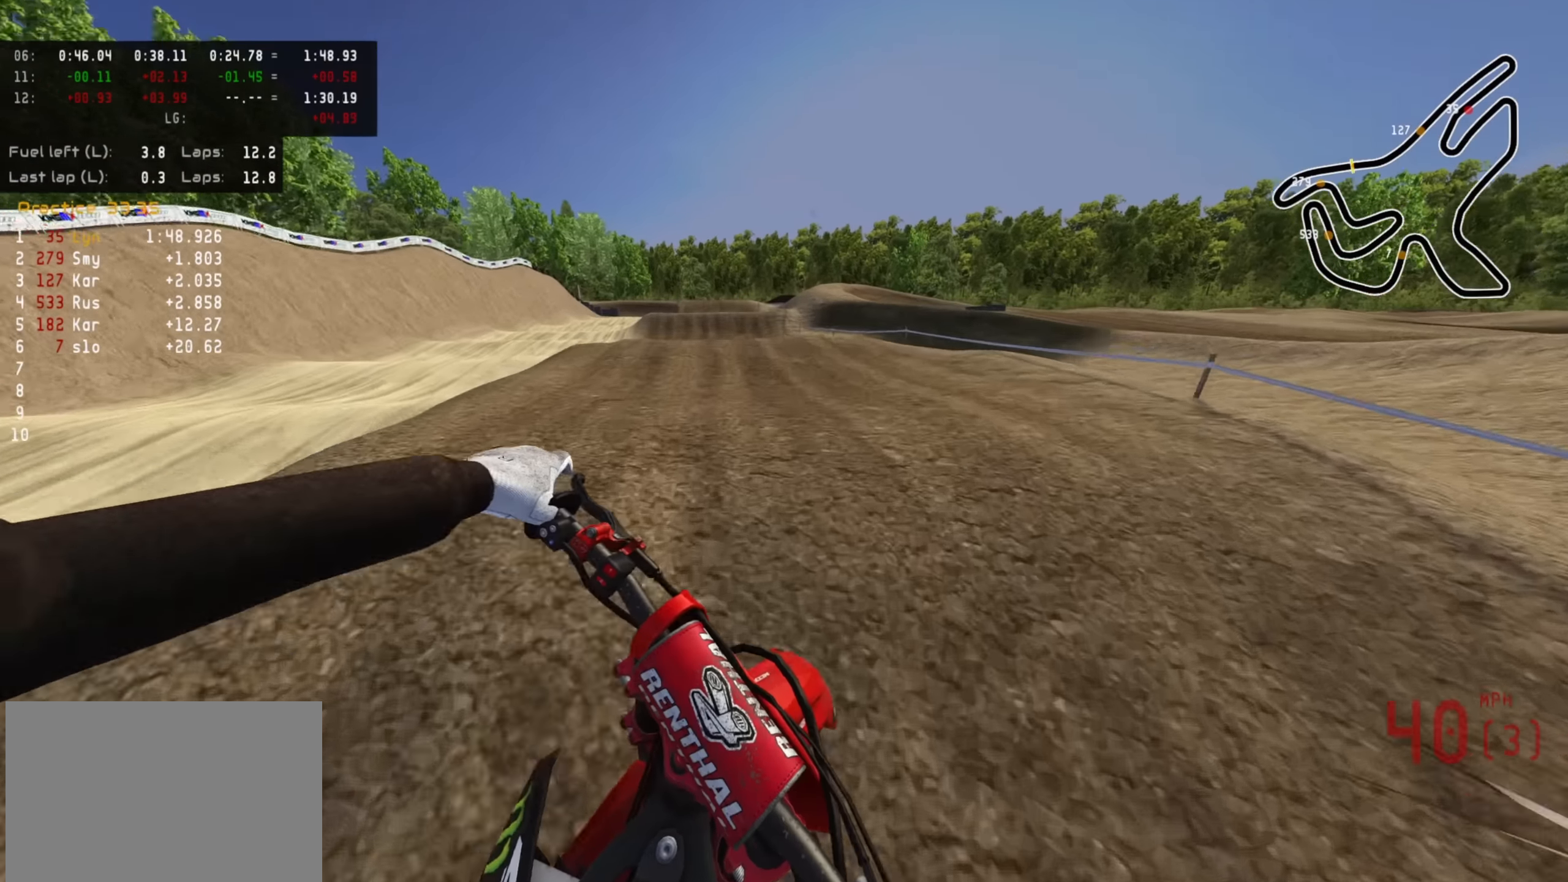
{"buttons": ["R2"], "left_stick": "down", "right_stick": "up", "events": [[17, "left_stick", "left"], [33, "right_stick", "center"], [150, "R3", "up"], [183, "left_stick", "down-left"], [433, "right_stick", "up"], [467, "left_stick", "down"]]}
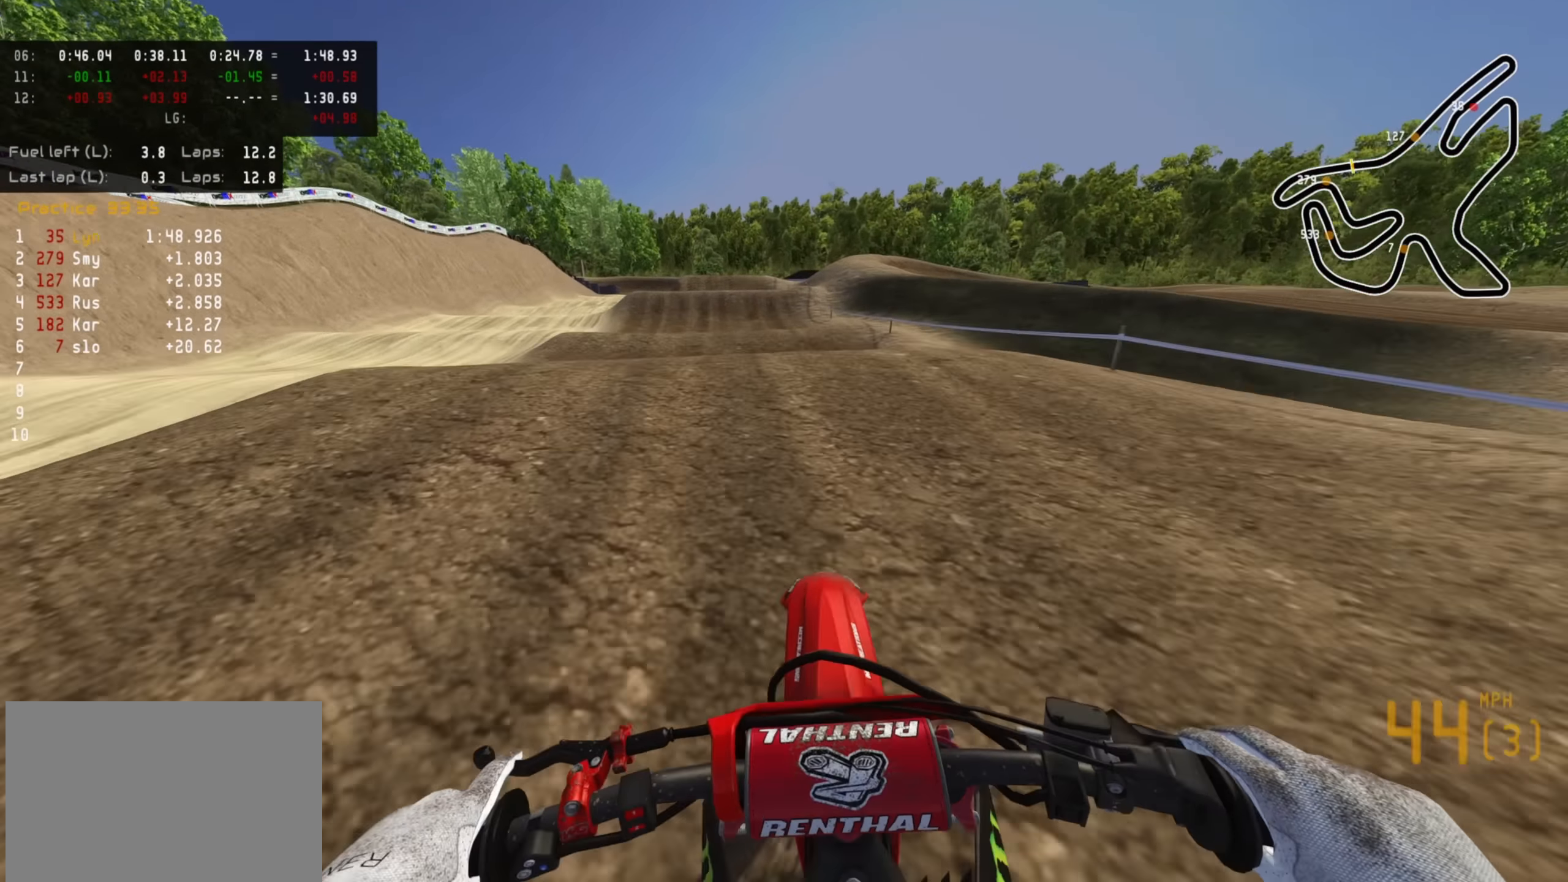
{"buttons": [], "left_stick": "center", "right_stick": "down", "events": [[183, "left_stick", "center"], [183, "right_stick", "center"], [283, "right_stick", "down"], [333, "R2", "up"]]}
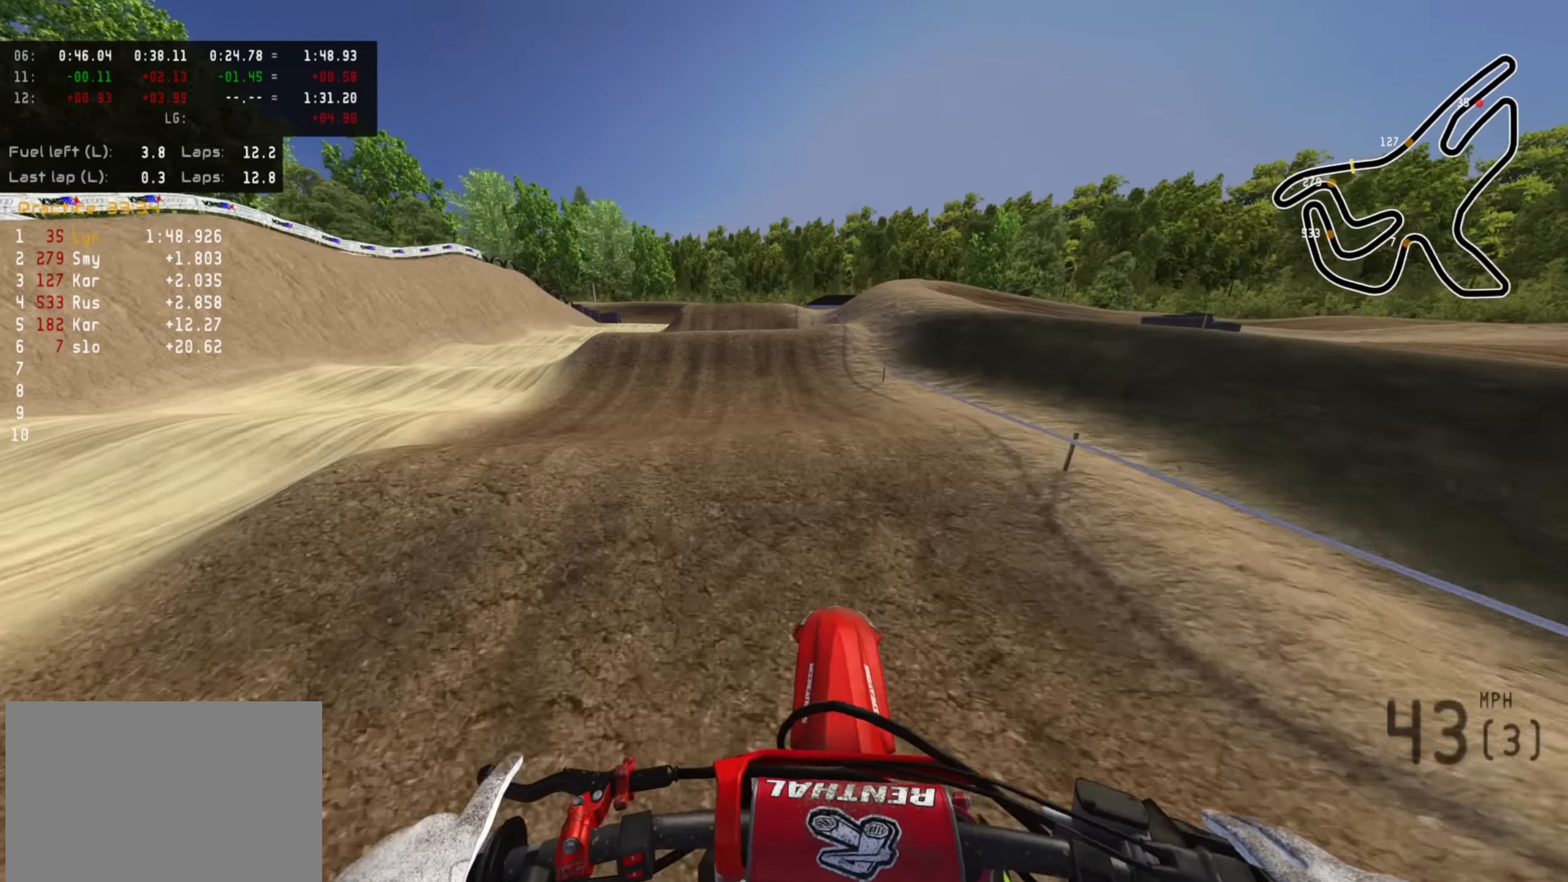
{"buttons": ["R2"], "left_stick": "down-left", "right_stick": "up", "events": [[67, "R2", "down"], [67, "right_stick", "center"], [217, "right_stick", "up"], [417, "left_stick", "down-left"]]}
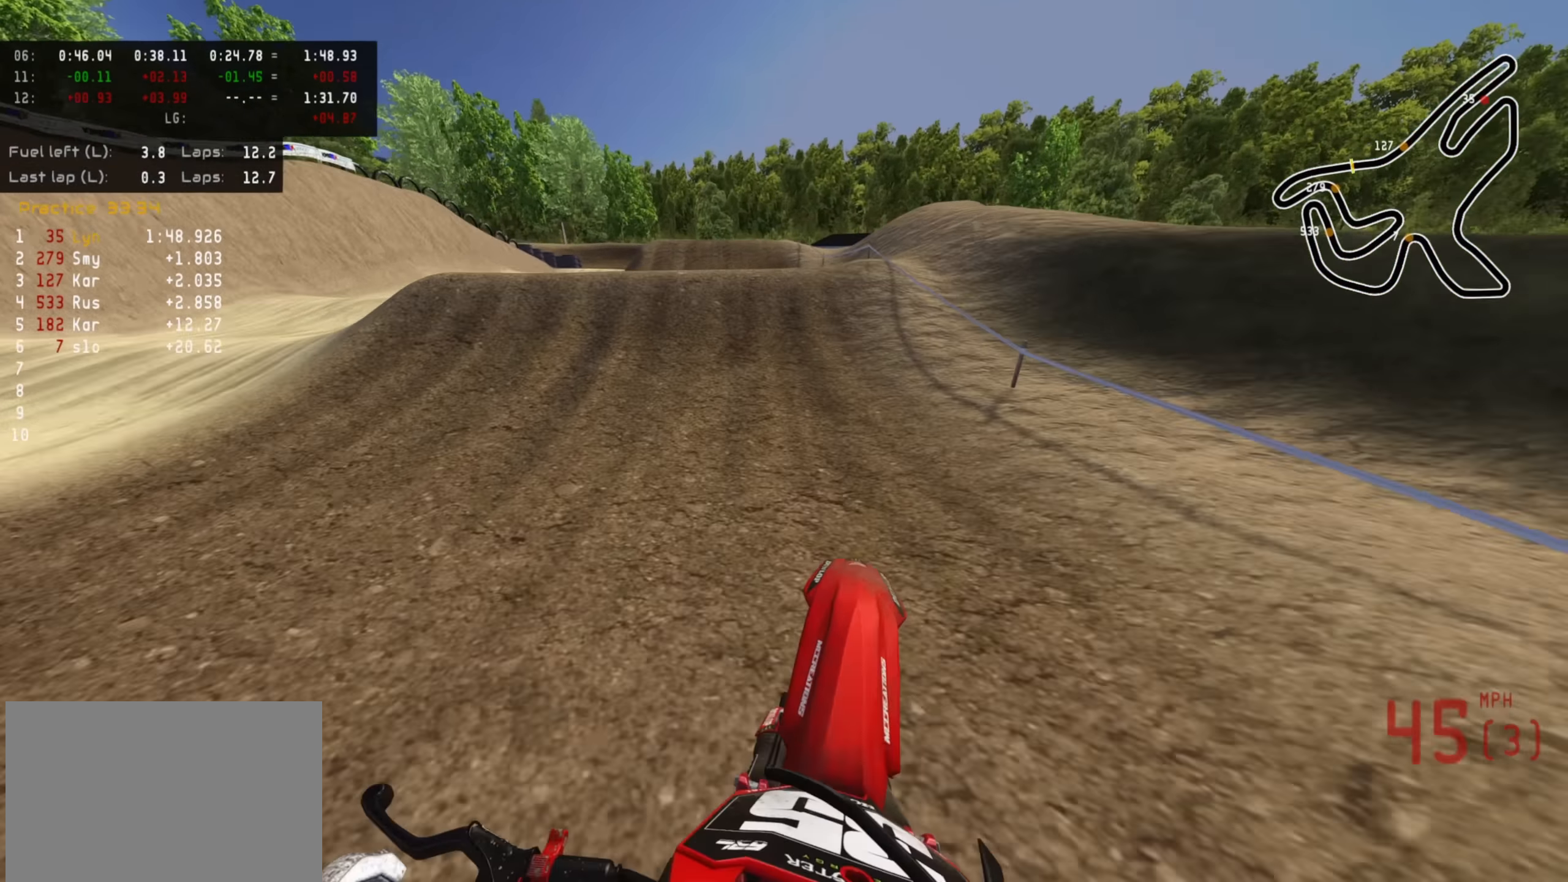
{"buttons": ["R2"], "left_stick": "center", "right_stick": "up-left", "events": [[50, "left_stick", "center"], [133, "right_stick", "center"], [250, "right_stick", "down"], [333, "right_stick", "center"], [450, "right_stick", "up-left"]]}
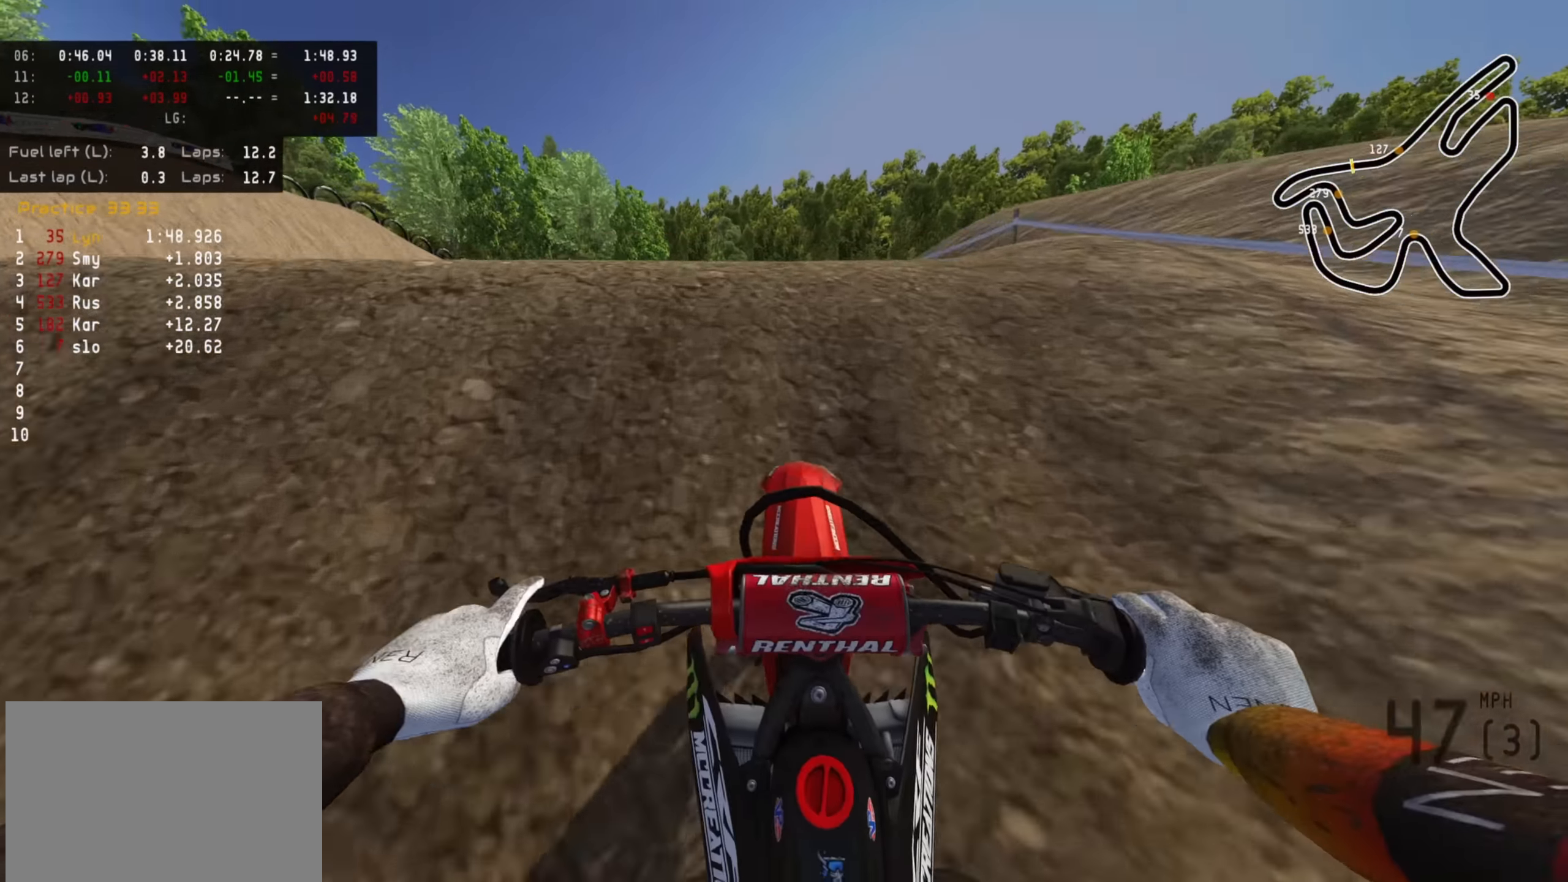
{"buttons": ["R2"], "left_stick": "up-right", "right_stick": "down", "events": [[17, "right_stick", "up"], [33, "R3", "down"], [50, "left_stick", "up-left"], [117, "right_stick", "center"], [167, "R2", "up"], [167, "right_stick", "down"], [183, "left_stick", "up-right"], [233, "right_stick", "down-right"], [300, "R3", "up"], [450, "right_stick", "down"], [500, "R2", "down"]]}
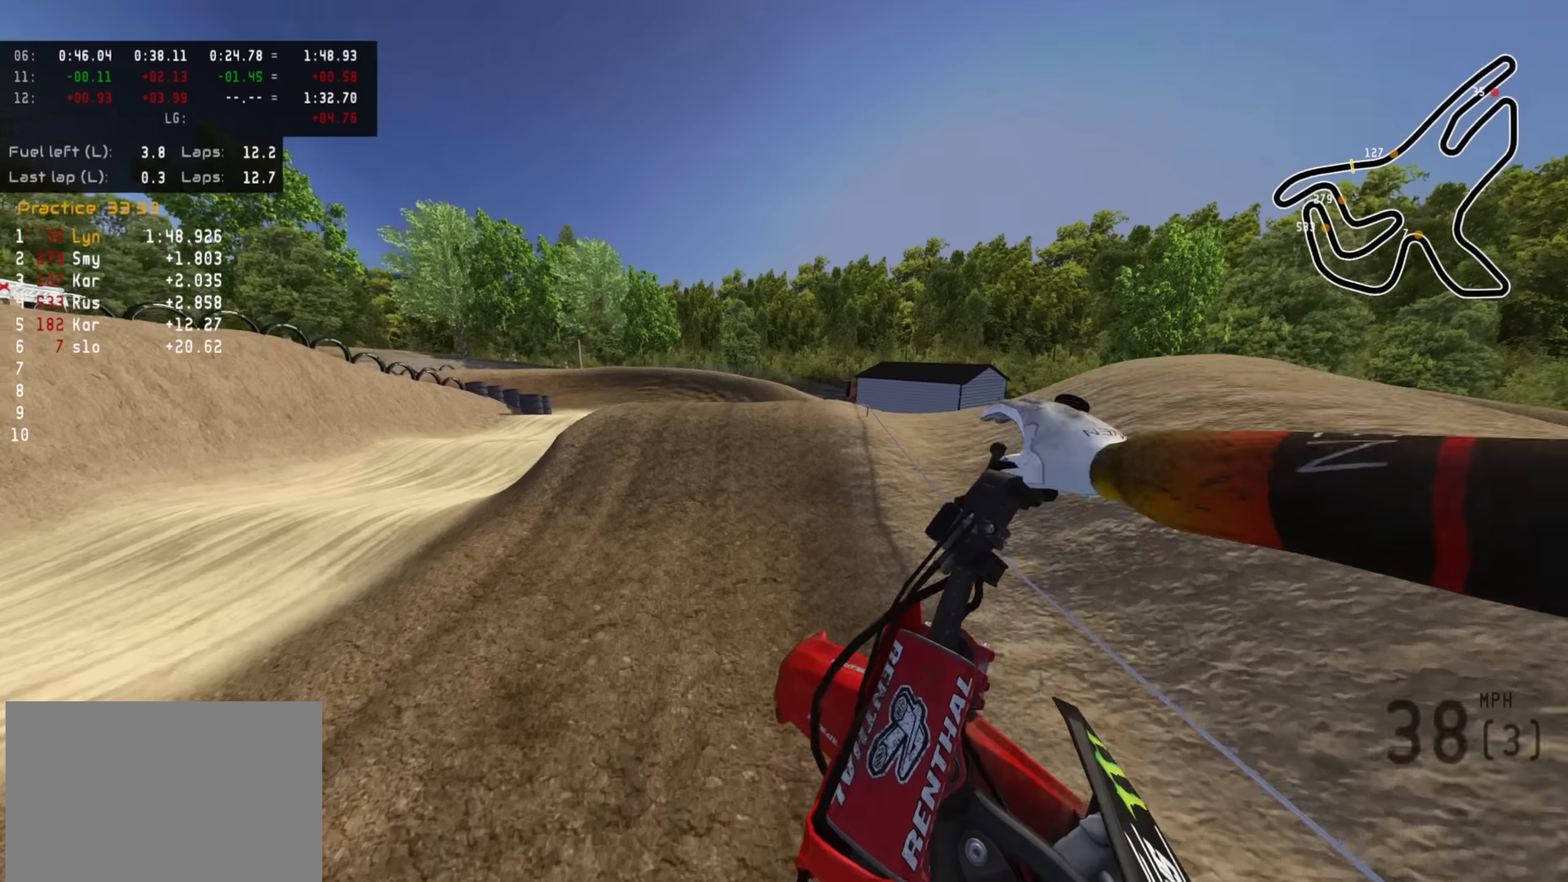
{"buttons": ["R2"], "left_stick": "down-left", "right_stick": "down", "events": [[50, "left_stick", "center"], [167, "left_stick", "down-left"], [283, "left_stick", "center"], [433, "left_stick", "down-left"]]}
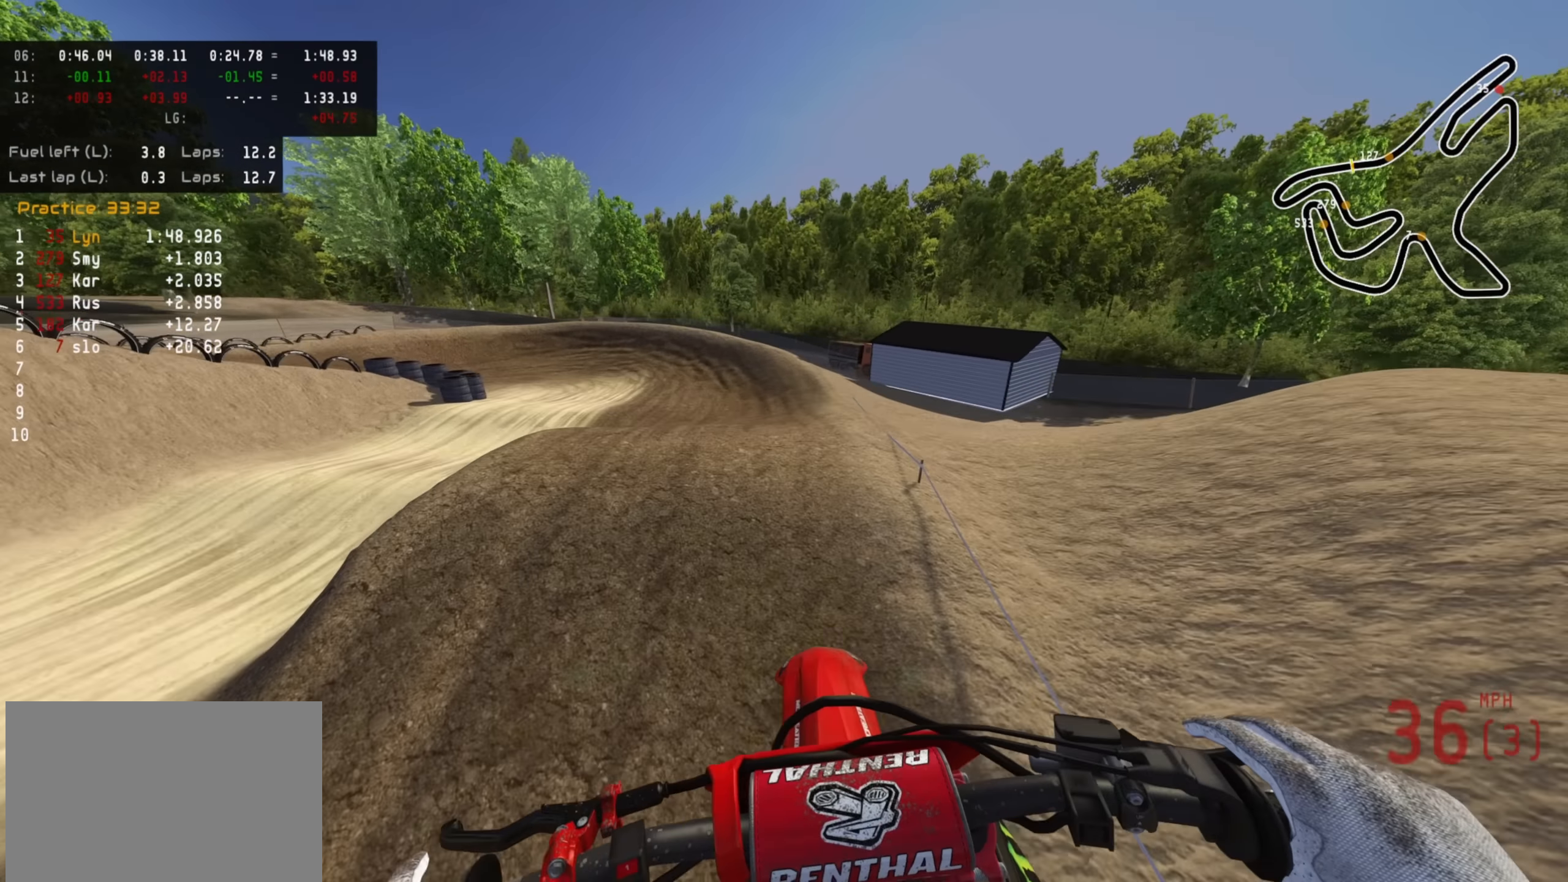
{"buttons": ["R2"], "left_stick": "center", "right_stick": "center", "events": [[83, "right_stick", "down-left"], [100, "left_stick", "center"], [267, "right_stick", "center"]]}
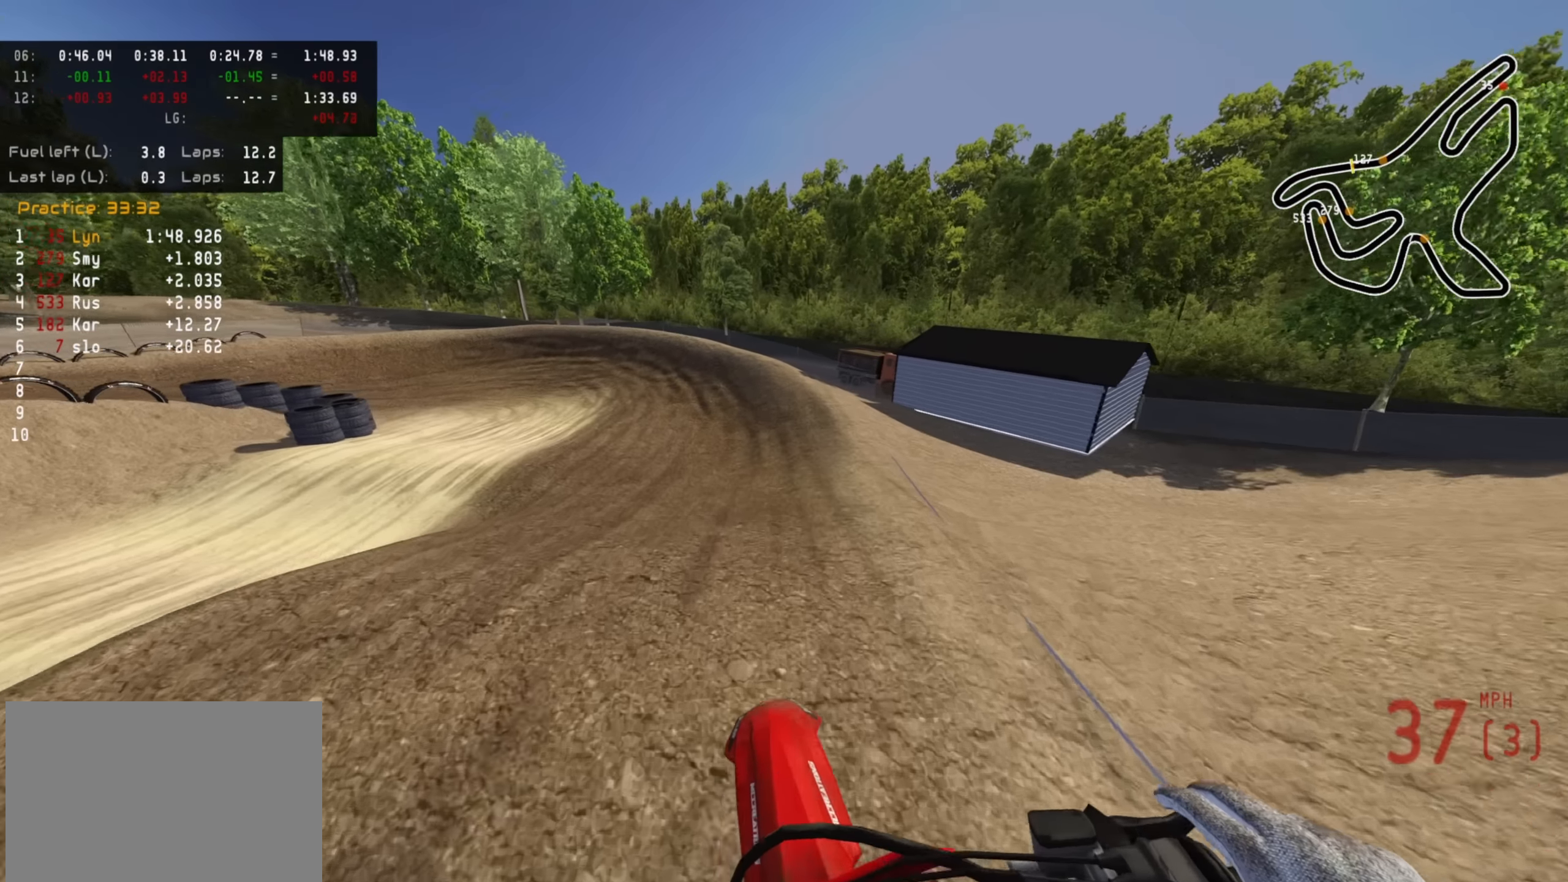
{"buttons": ["R2"], "left_stick": "center", "right_stick": "up", "events": [[183, "left_stick", "left"], [267, "right_stick", "up"], [300, "left_stick", "down-left"], [433, "left_stick", "center"]]}
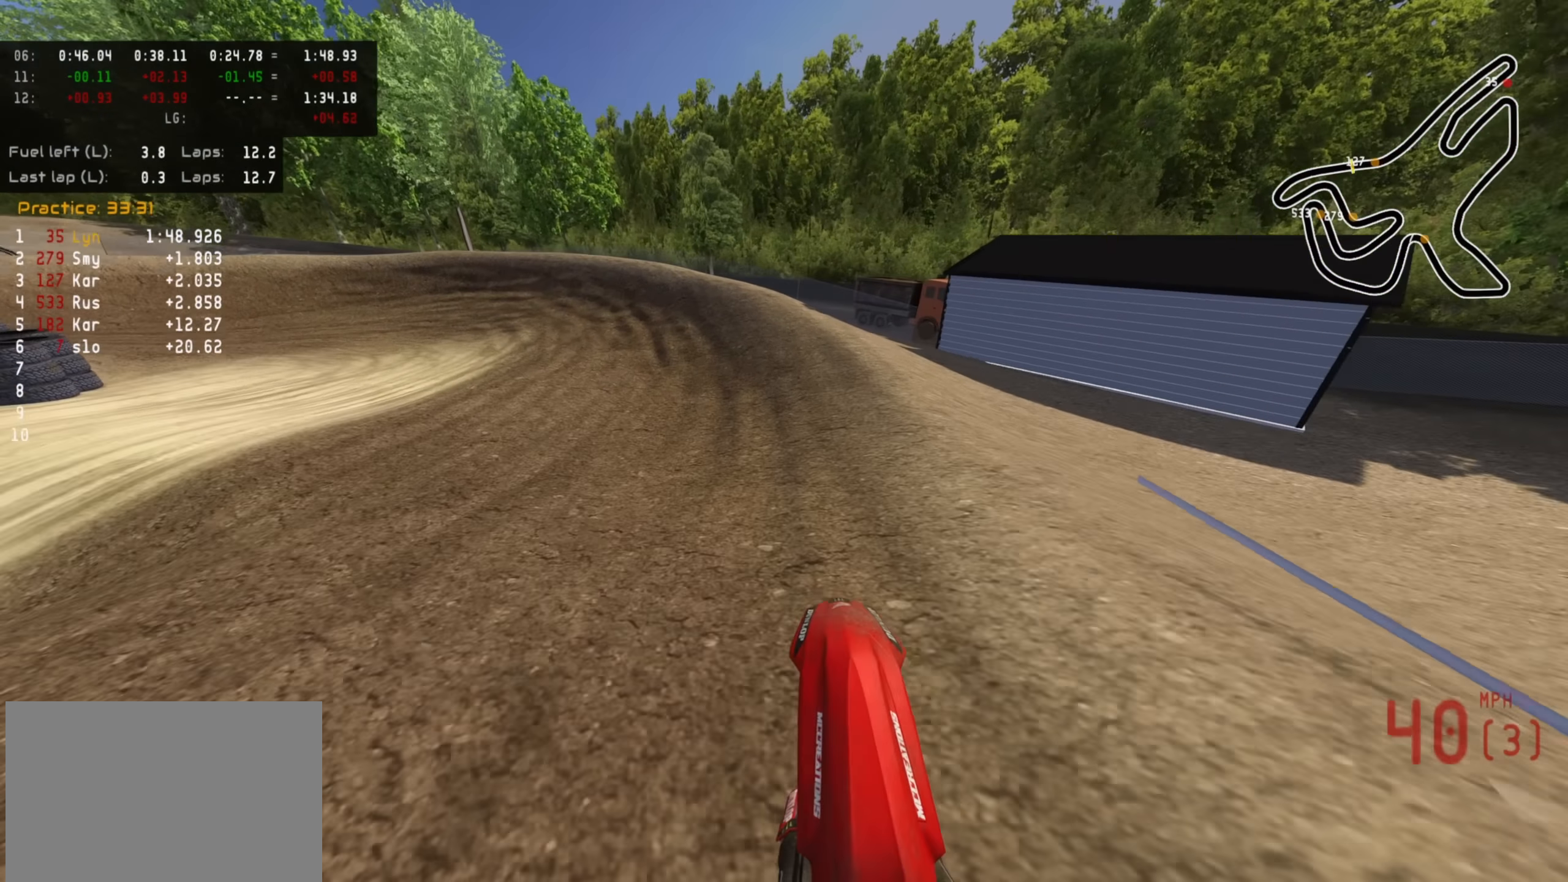
{"buttons": ["R2", "R3"], "left_stick": "down-left", "right_stick": "center", "events": [[17, "left_stick", "down-left"], [67, "right_stick", "center"], [233, "R3", "down"]]}
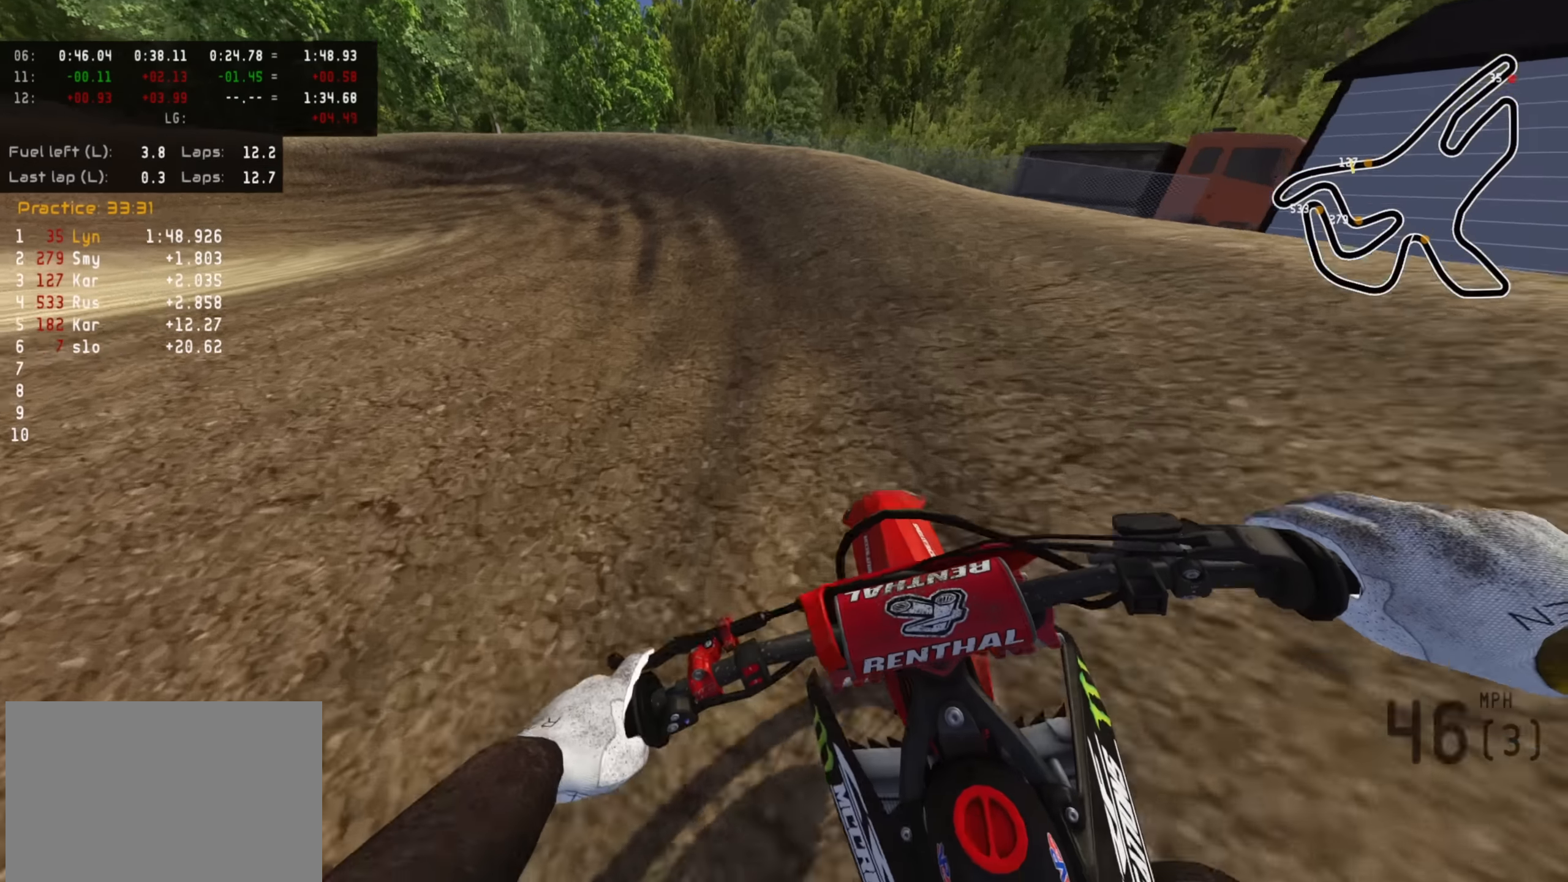
{"buttons": ["R2", "R3"], "left_stick": "down-left", "right_stick": "center", "events": []}
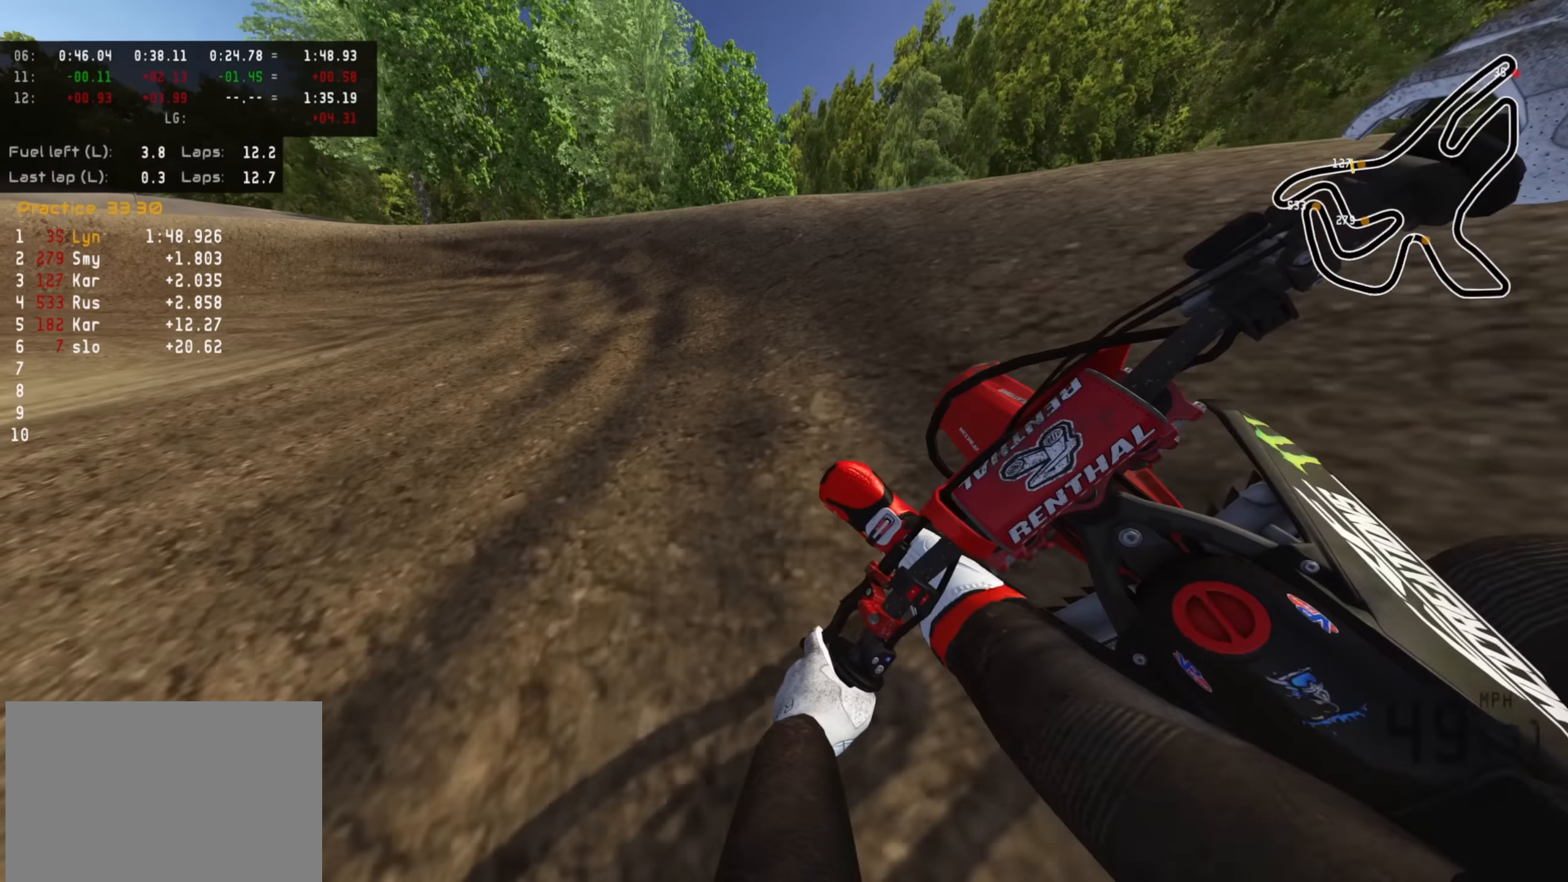
{"buttons": ["R2", "R3"], "left_stick": "down-left", "right_stick": "center", "events": []}
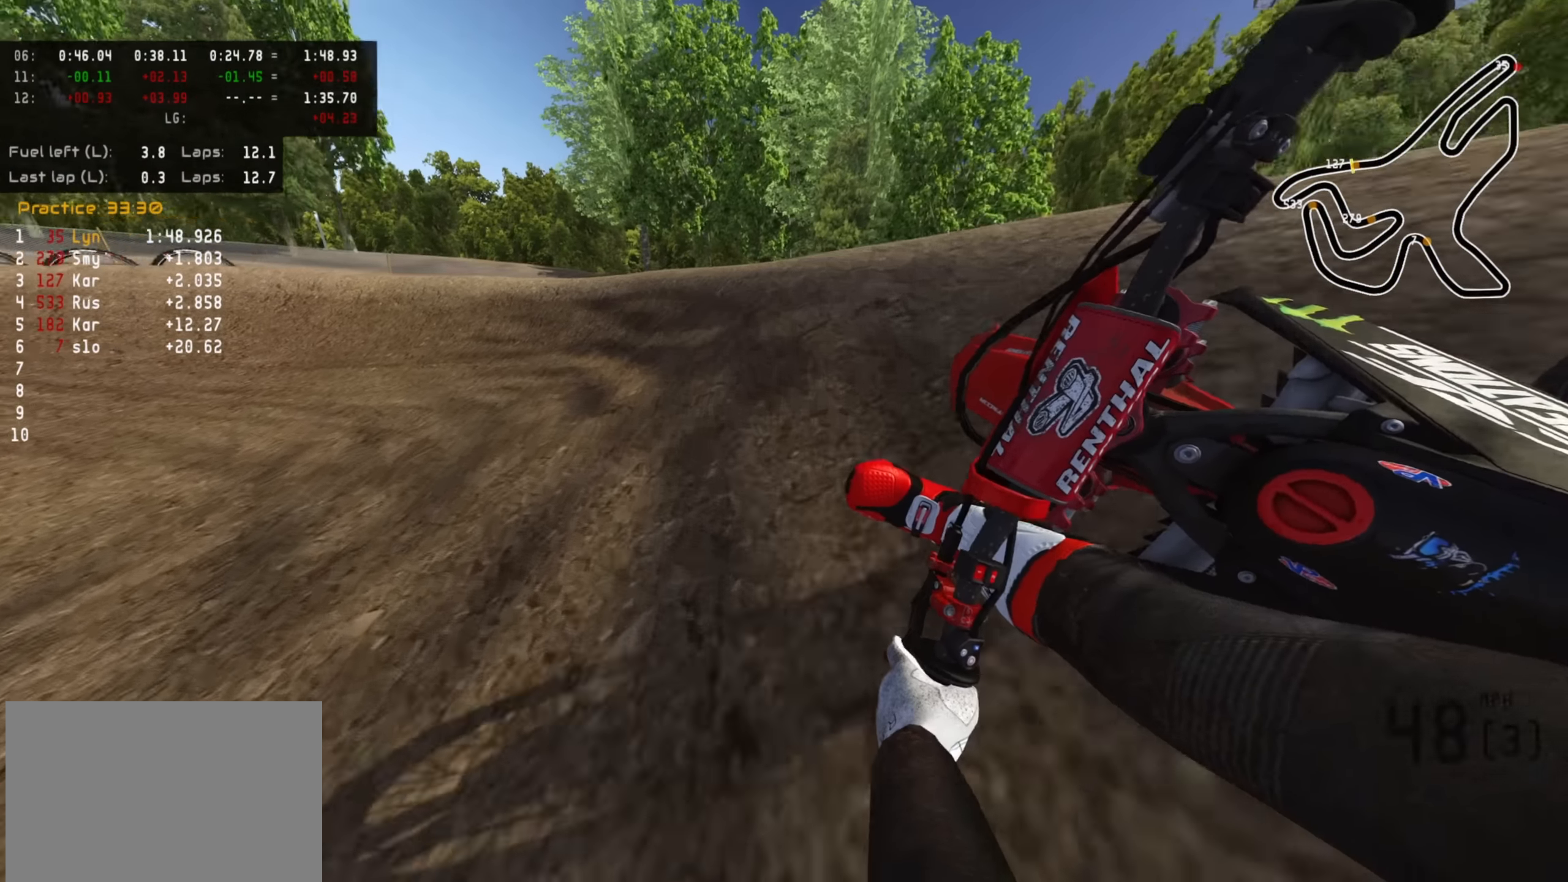
{"buttons": ["R2", "R3"], "left_stick": "down-left", "right_stick": "down-right", "events": [[50, "right_stick", "down"], [117, "right_stick", "down-right"], [267, "R2", "up"], [350, "R2", "down"]]}
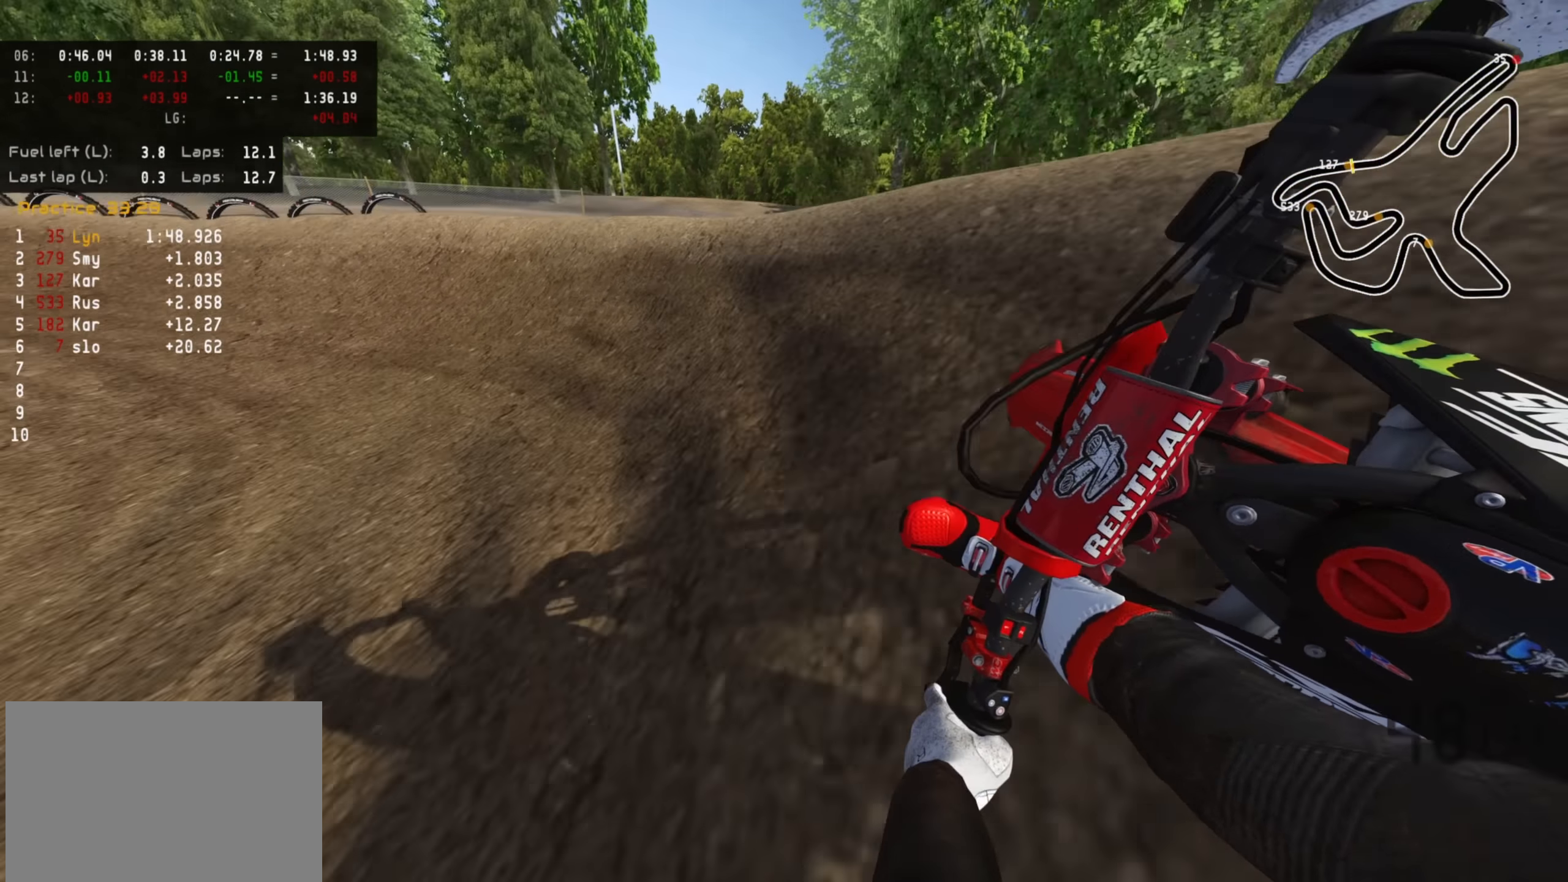
{"buttons": ["R2", "R3"], "left_stick": "down-left", "right_stick": "down-right", "events": []}
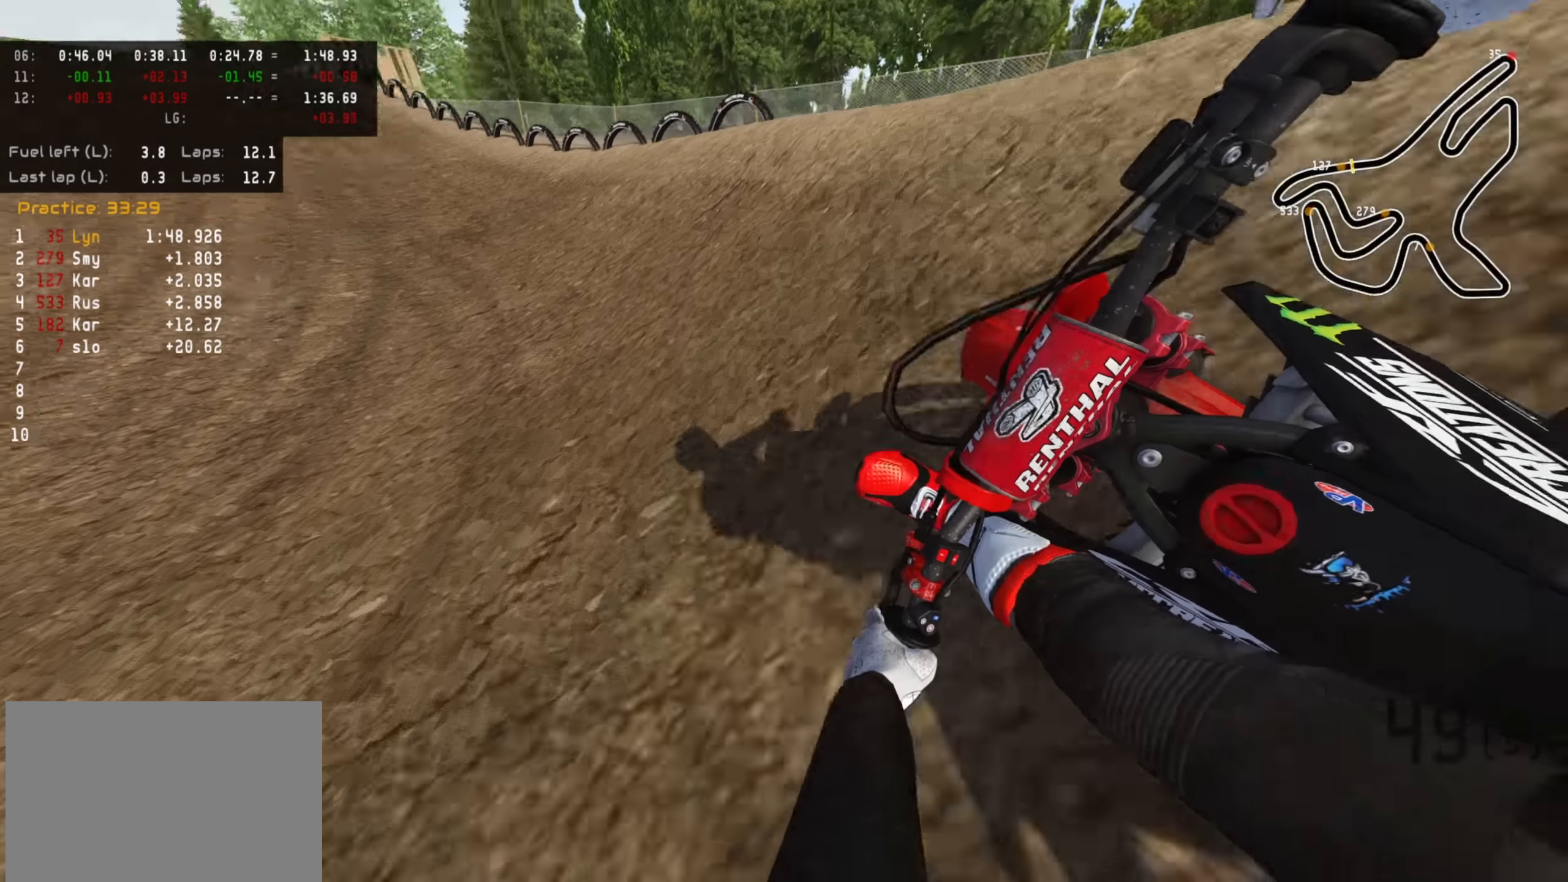
{"buttons": ["R2", "R3"], "left_stick": "down-left", "right_stick": "down-right", "events": []}
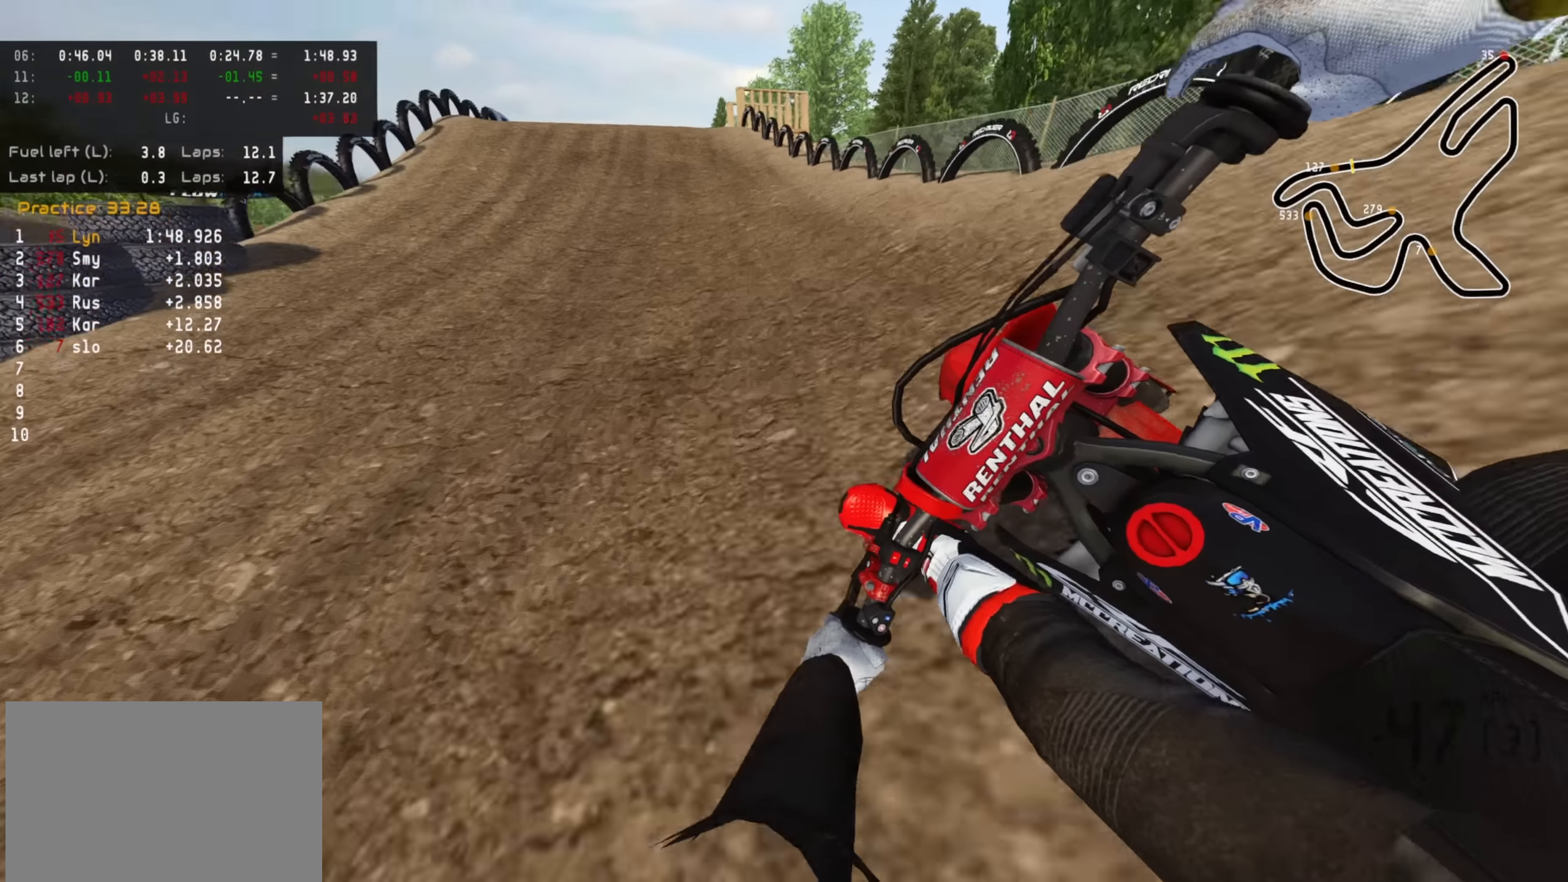
{"buttons": ["R2"], "left_stick": "up", "right_stick": "down-right", "events": [[133, "left_stick", "center"], [166, "R3", "up"], [383, "left_stick", "up-right"], [500, "left_stick", "up"]]}
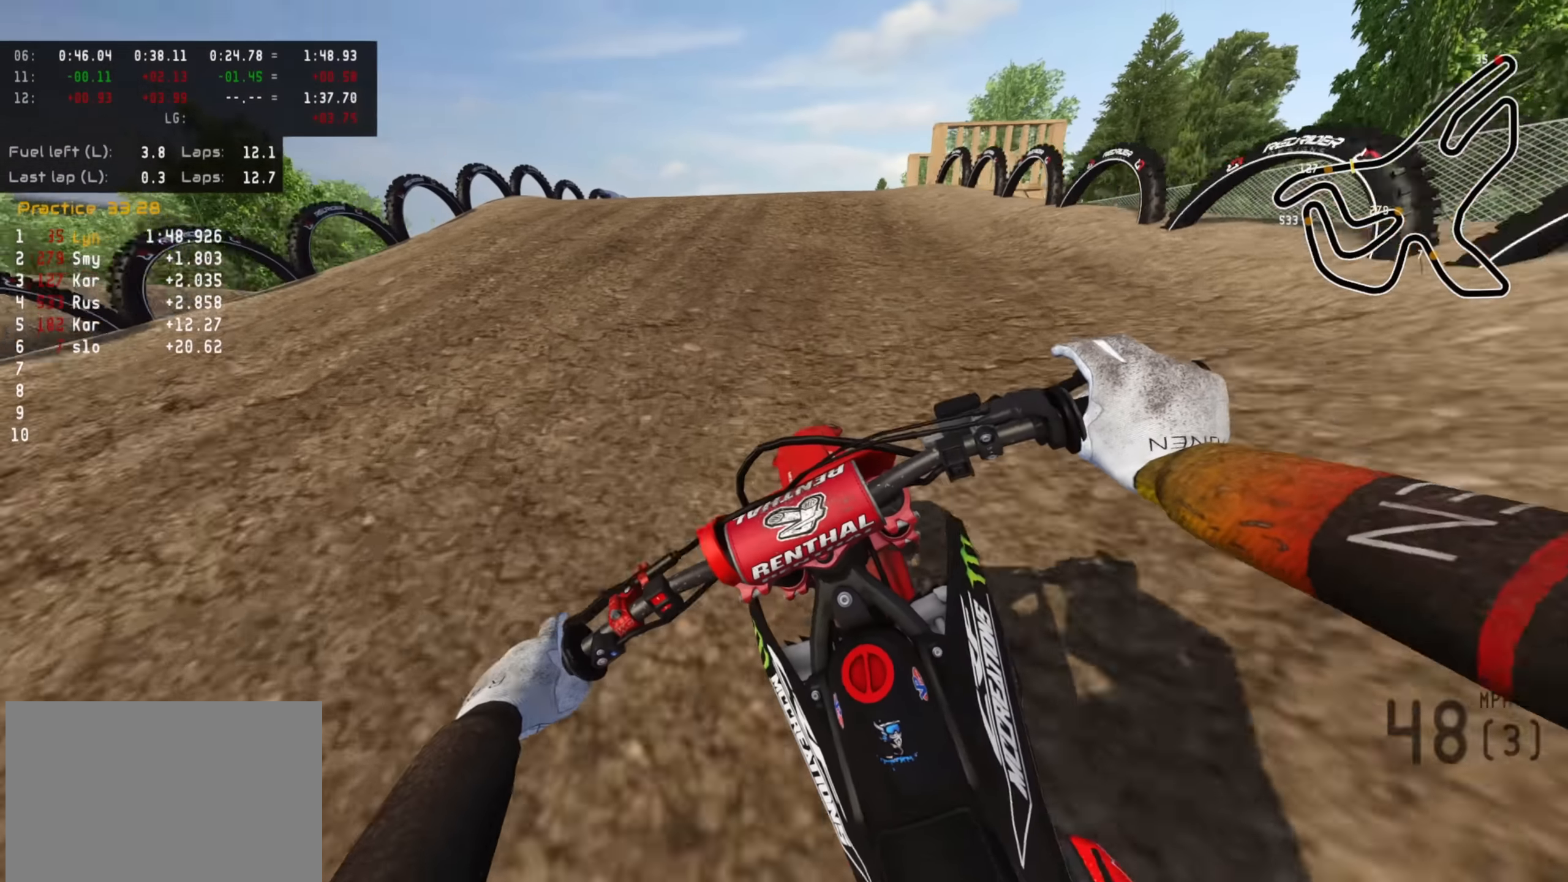
{"buttons": ["R2"], "left_stick": "up", "right_stick": "up-right", "events": [[400, "right_stick", "up-right"]]}
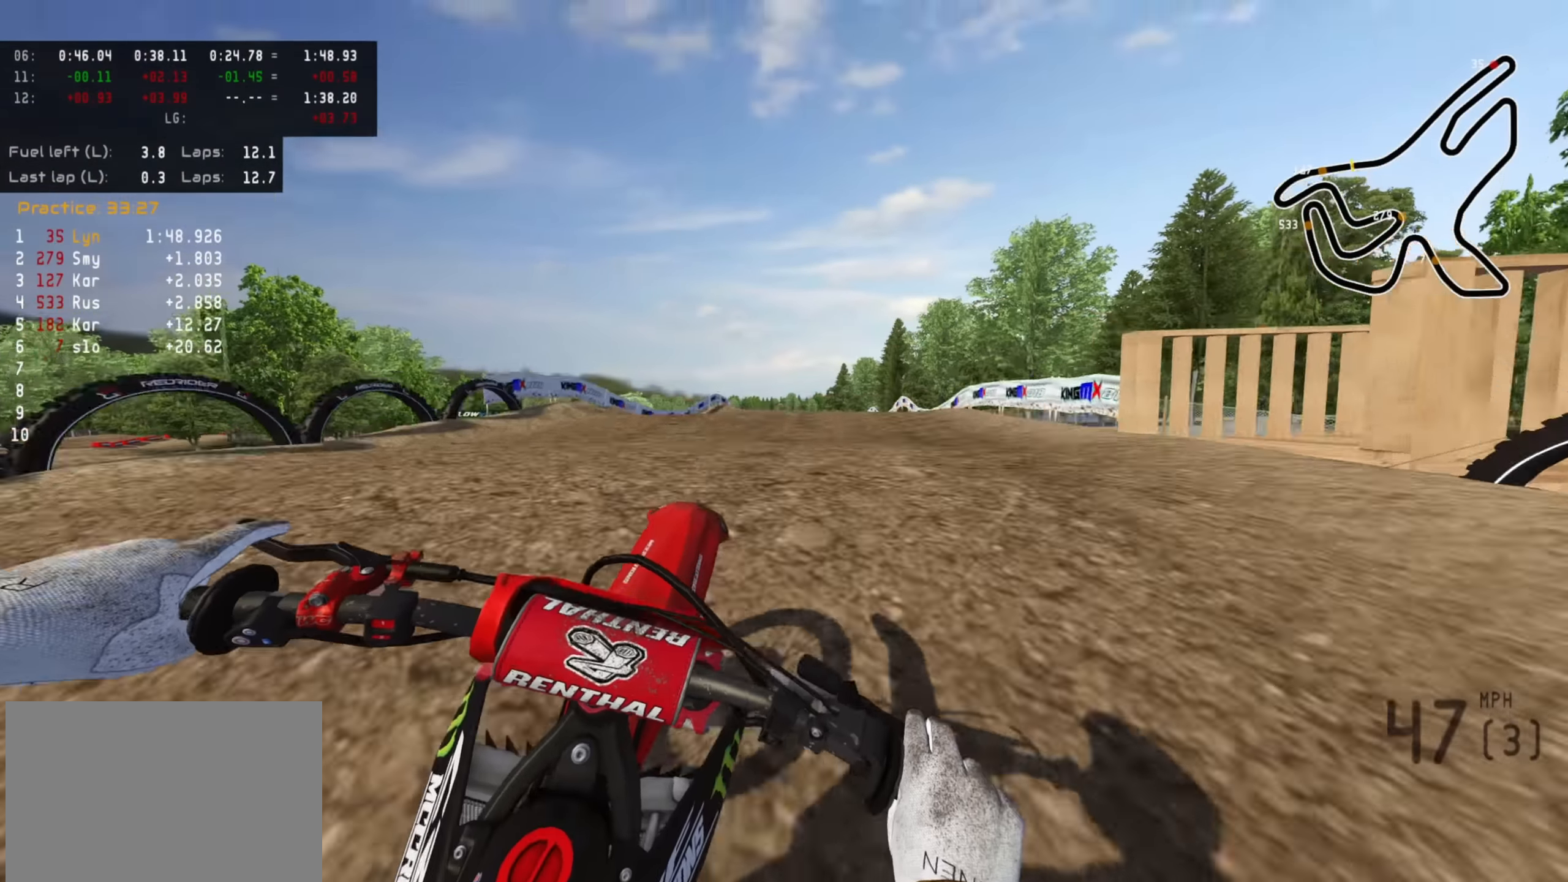
{"buttons": [], "left_stick": "up", "right_stick": "up-left", "events": [[133, "right_stick", "up"], [183, "R2", "up"], [450, "right_stick", "up-left"]]}
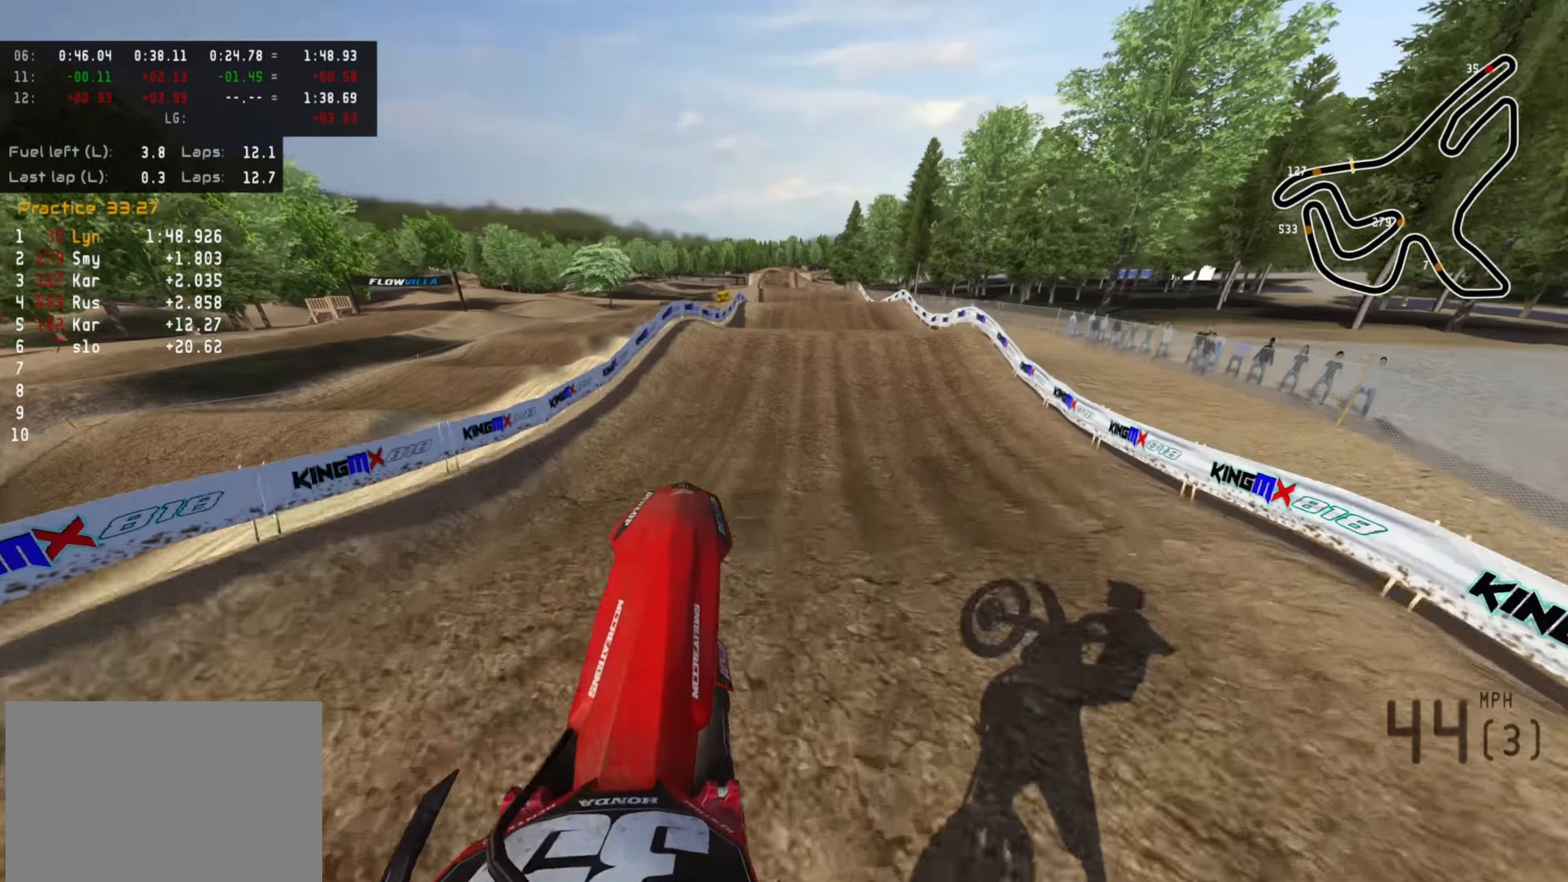
{"buttons": ["R2", "R3"], "left_stick": "up", "right_stick": "center", "events": [[133, "right_stick", "center"], [433, "R2", "down"], [500, "R3", "down"]]}
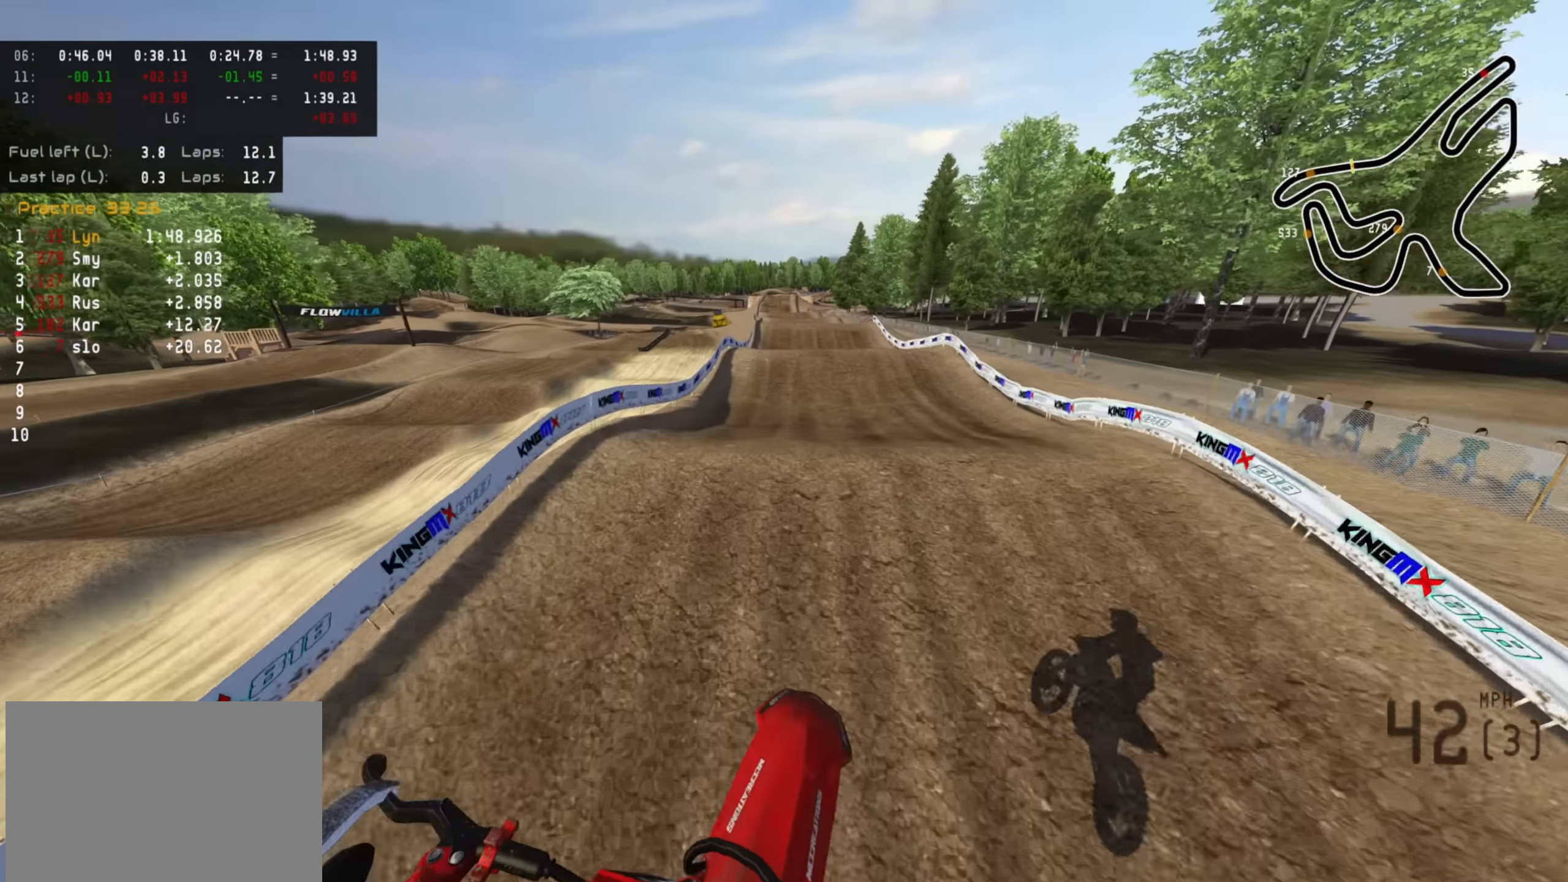
{"buttons": ["R2"], "left_stick": "center", "right_stick": "down", "events": [[50, "right_stick", "down"], [333, "left_stick", "center"], [433, "R3", "up"]]}